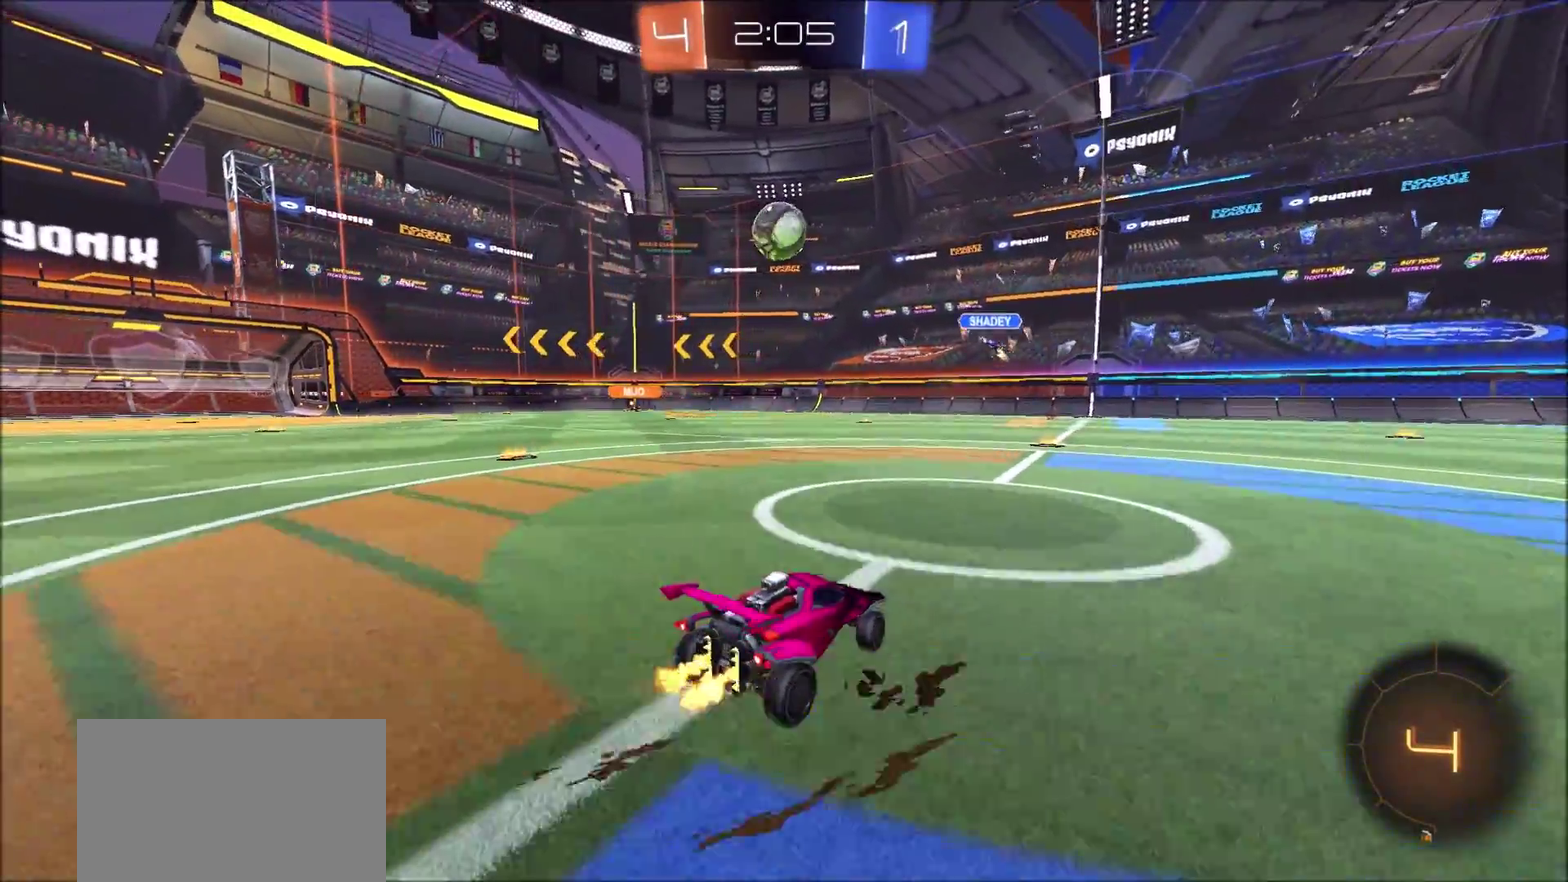
Gameplay with a controller (PlayStation layout); each line is a JSON object with the inputs held at the frame after it. "events" lists button and stick changes between this image and that frame as [ms after this image, input, new state], when the widget could be followed in between. Not read: L3 R1 R3.
{"buttons": ["R2"], "left_stick": "up-left", "right_stick": "center", "events": []}
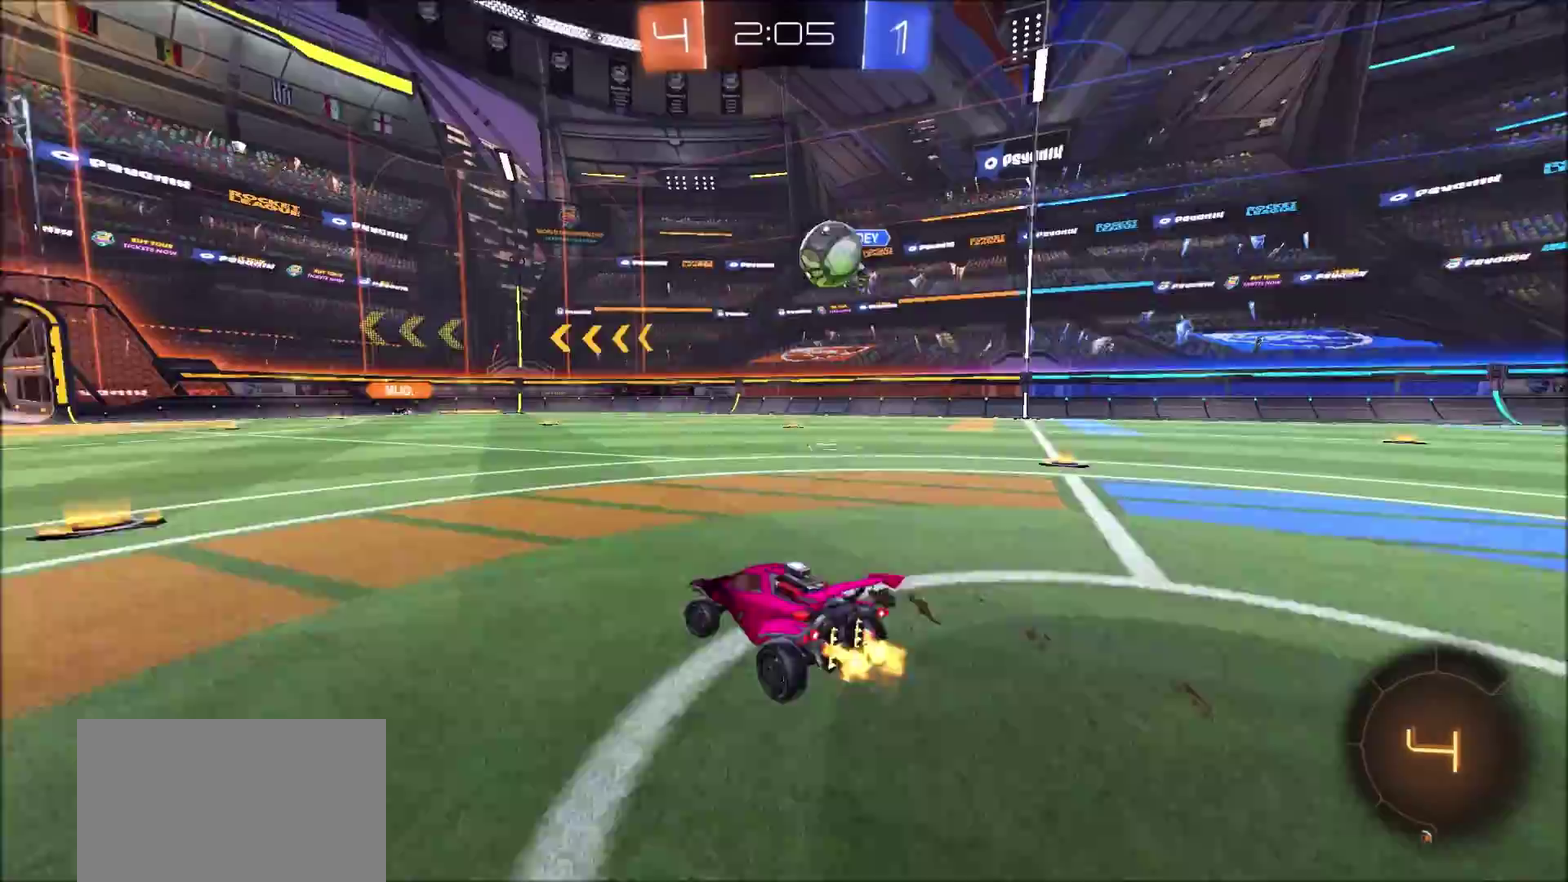
{"buttons": ["R2"], "left_stick": "center", "right_stick": "center", "events": [[367, "left_stick", "center"]]}
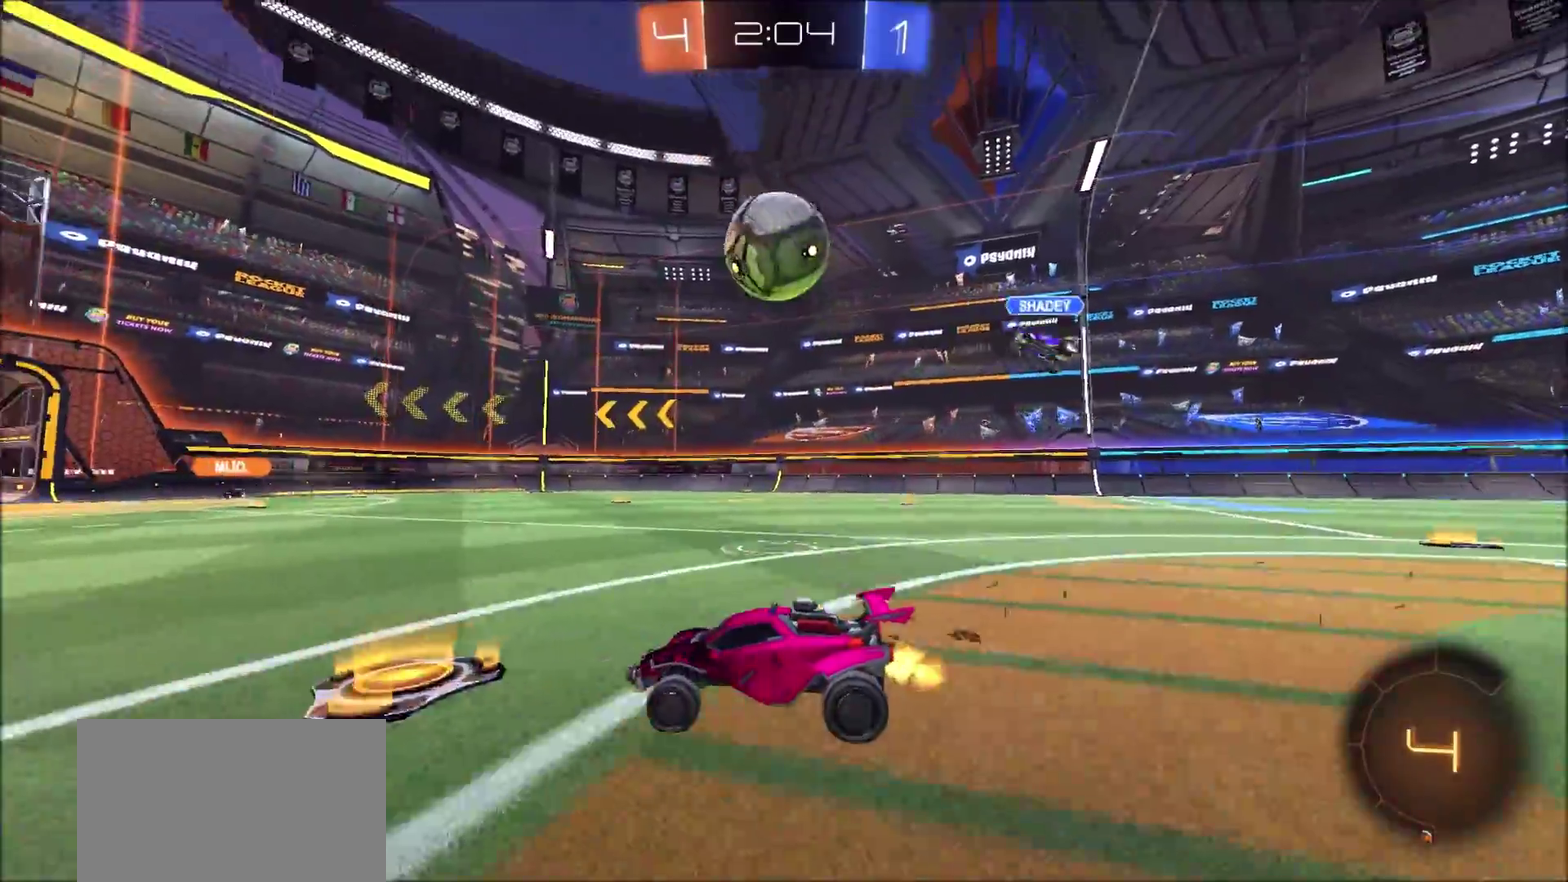
{"buttons": ["R2"], "left_stick": "center", "right_stick": "center", "events": [[183, "left_stick", "right"], [233, "R2", "up"], [300, "left_stick", "left"], [350, "left_stick", "down-left"], [367, "CROSS", "down"], [383, "R2", "down"], [433, "left_stick", "center"], [483, "CROSS", "up"]]}
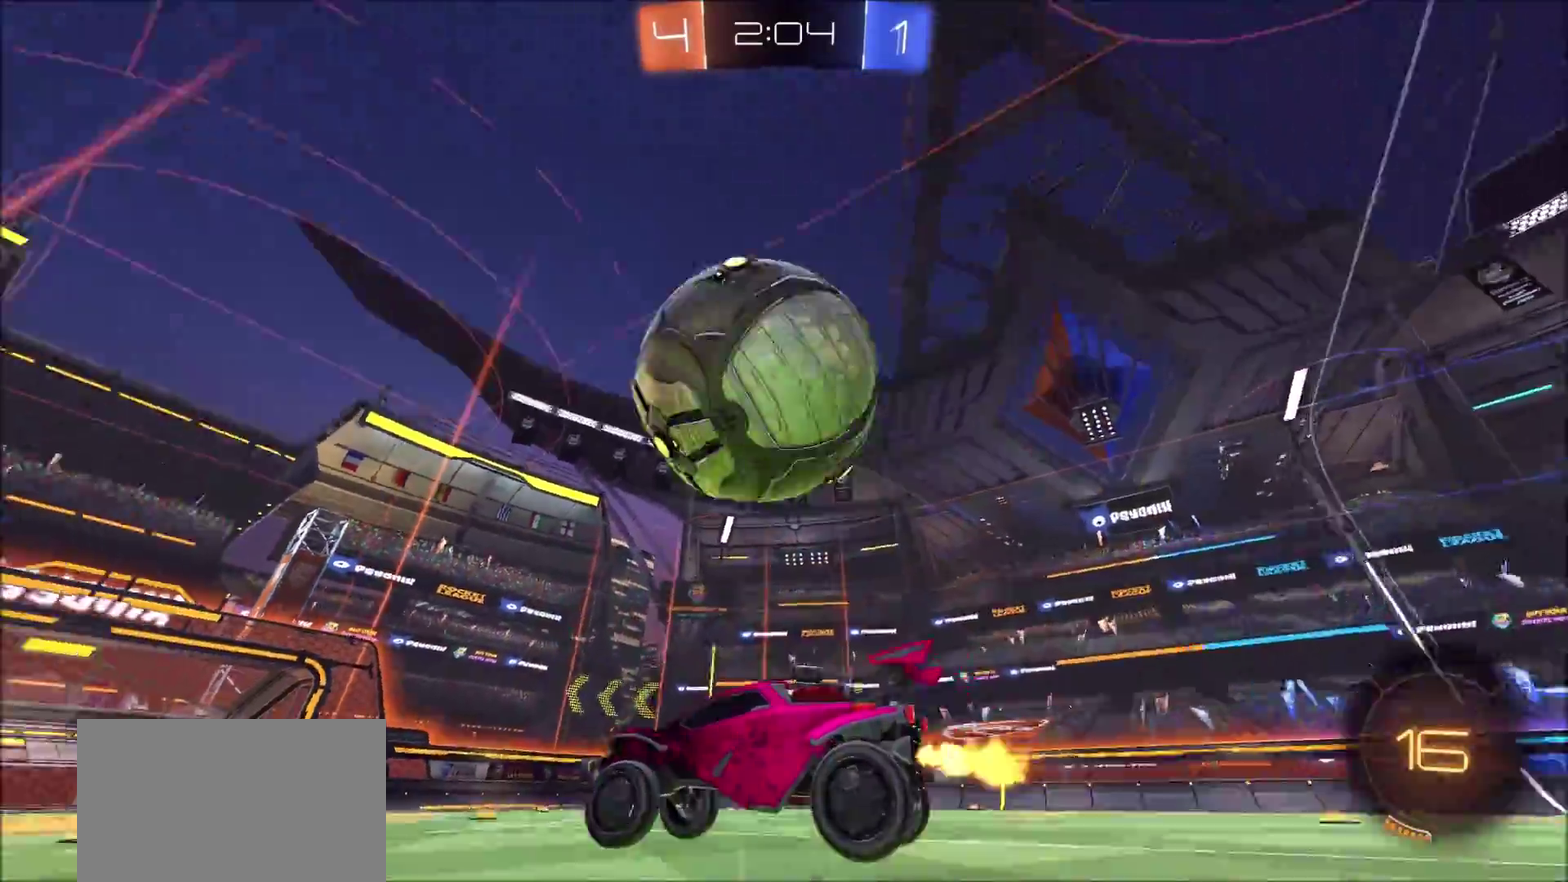
{"buttons": ["R2"], "left_stick": "right", "right_stick": "center", "events": [[33, "CROSS", "down"], [133, "CROSS", "up"], [450, "left_stick", "right"]]}
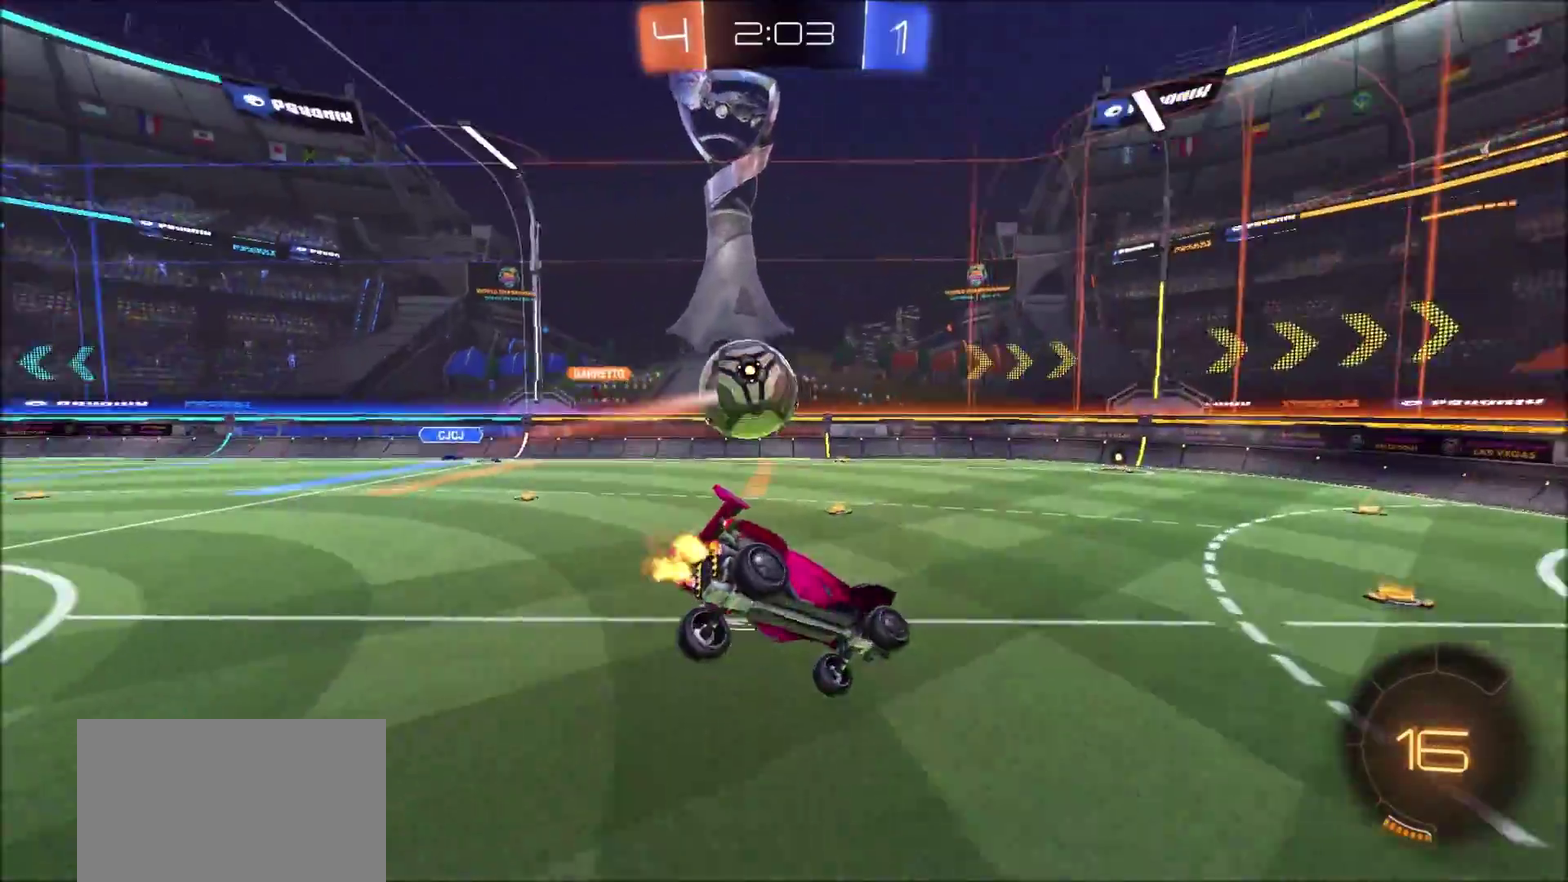
{"buttons": ["R2"], "left_stick": "center", "right_stick": "center", "events": [[50, "L1", "down"], [100, "TRIANGLE", "down"], [200, "left_stick", "down-right"], [217, "L1", "up"], [250, "TRIANGLE", "up"], [283, "left_stick", "down-left"], [317, "TRIANGLE", "down"], [400, "left_stick", "down"], [450, "TRIANGLE", "up"], [500, "left_stick", "center"]]}
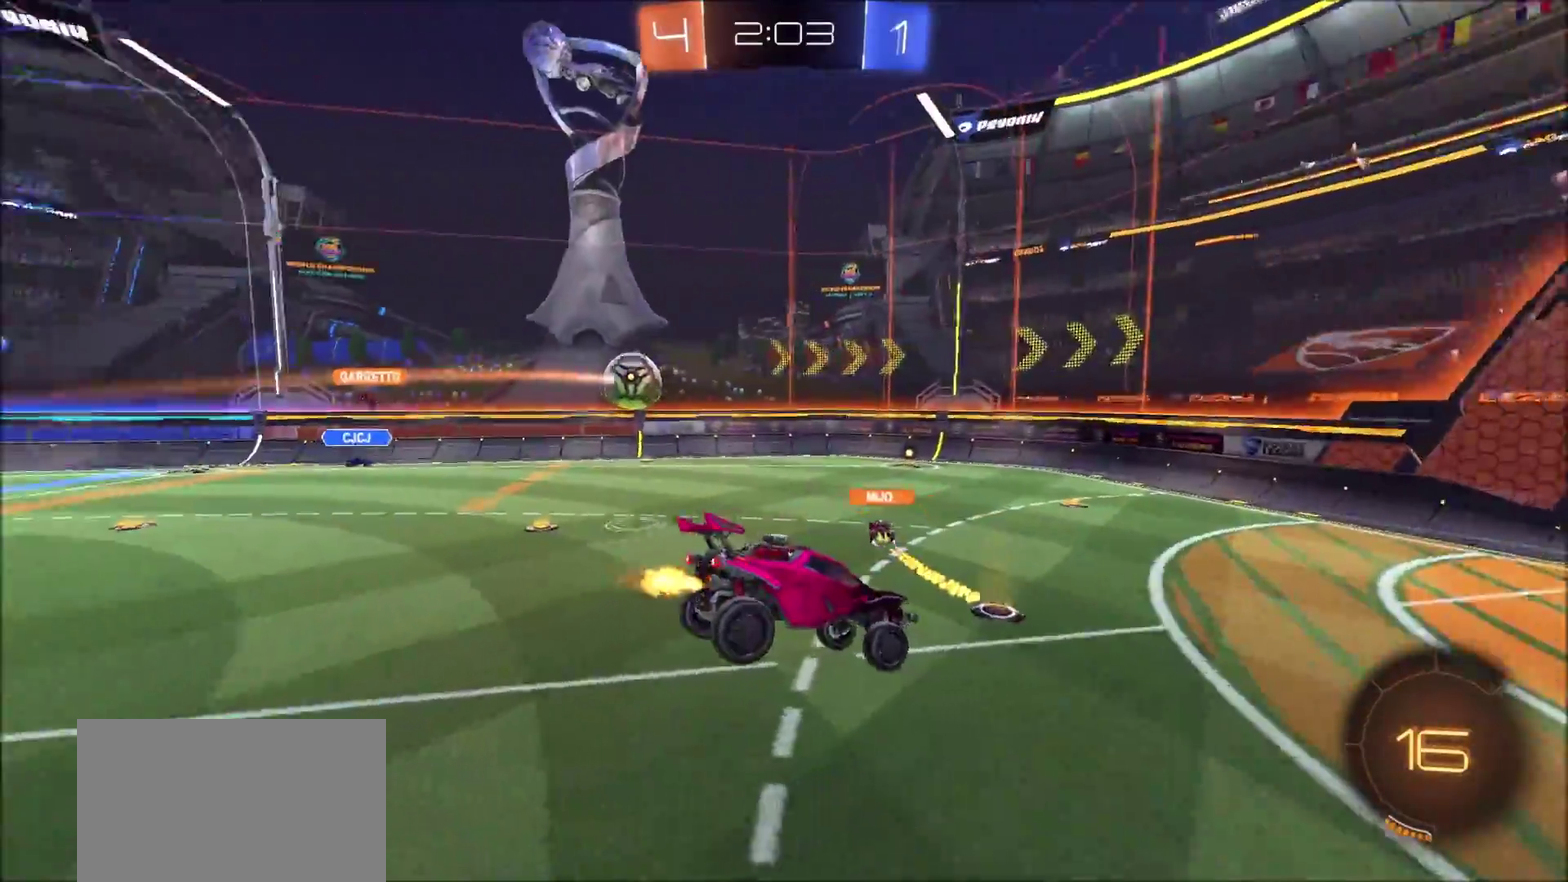
{"buttons": ["R2"], "left_stick": "center", "right_stick": "center", "events": []}
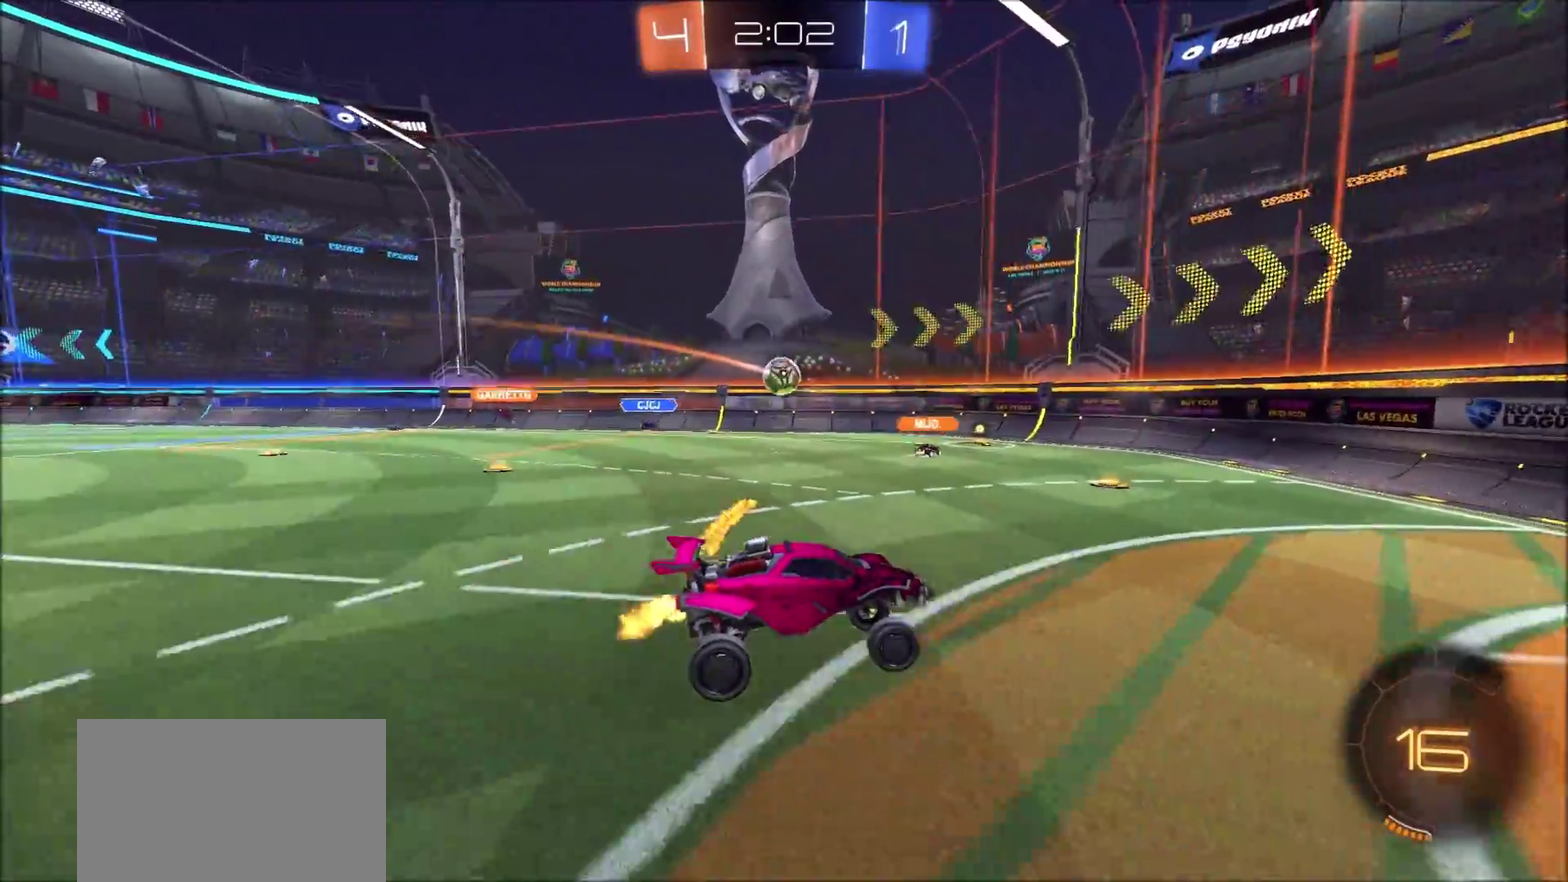
{"buttons": ["R2"], "left_stick": "up-left", "right_stick": "center", "events": [[33, "left_stick", "left"], [183, "left_stick", "up-left"], [233, "left_stick", "left"], [483, "left_stick", "up-left"]]}
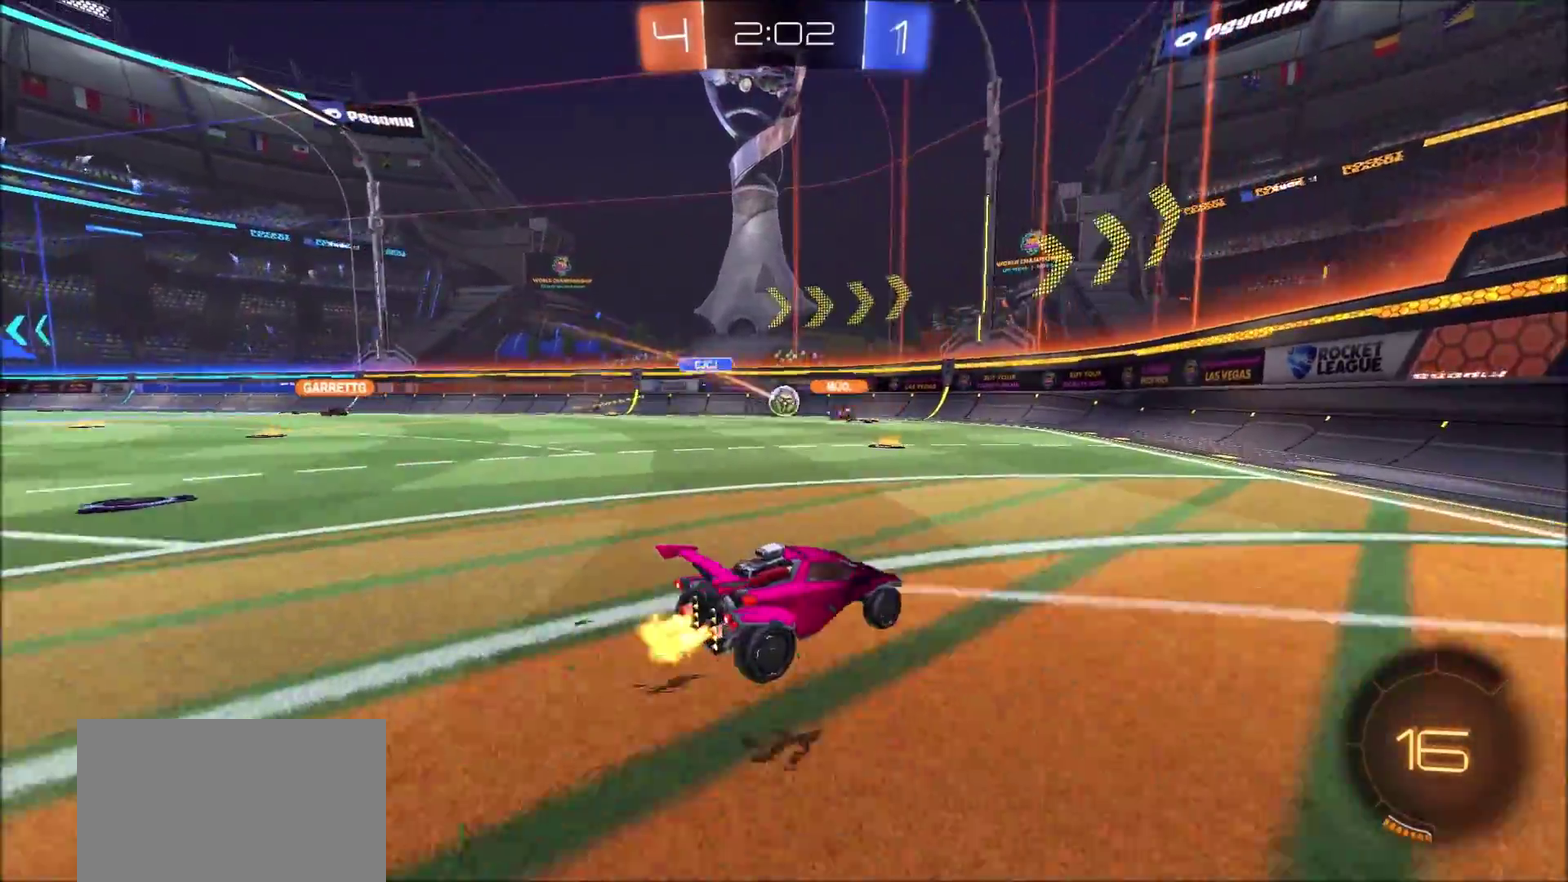
{"buttons": ["R2"], "left_stick": "center", "right_stick": "center", "events": [[83, "left_stick", "left"], [300, "left_stick", "center"]]}
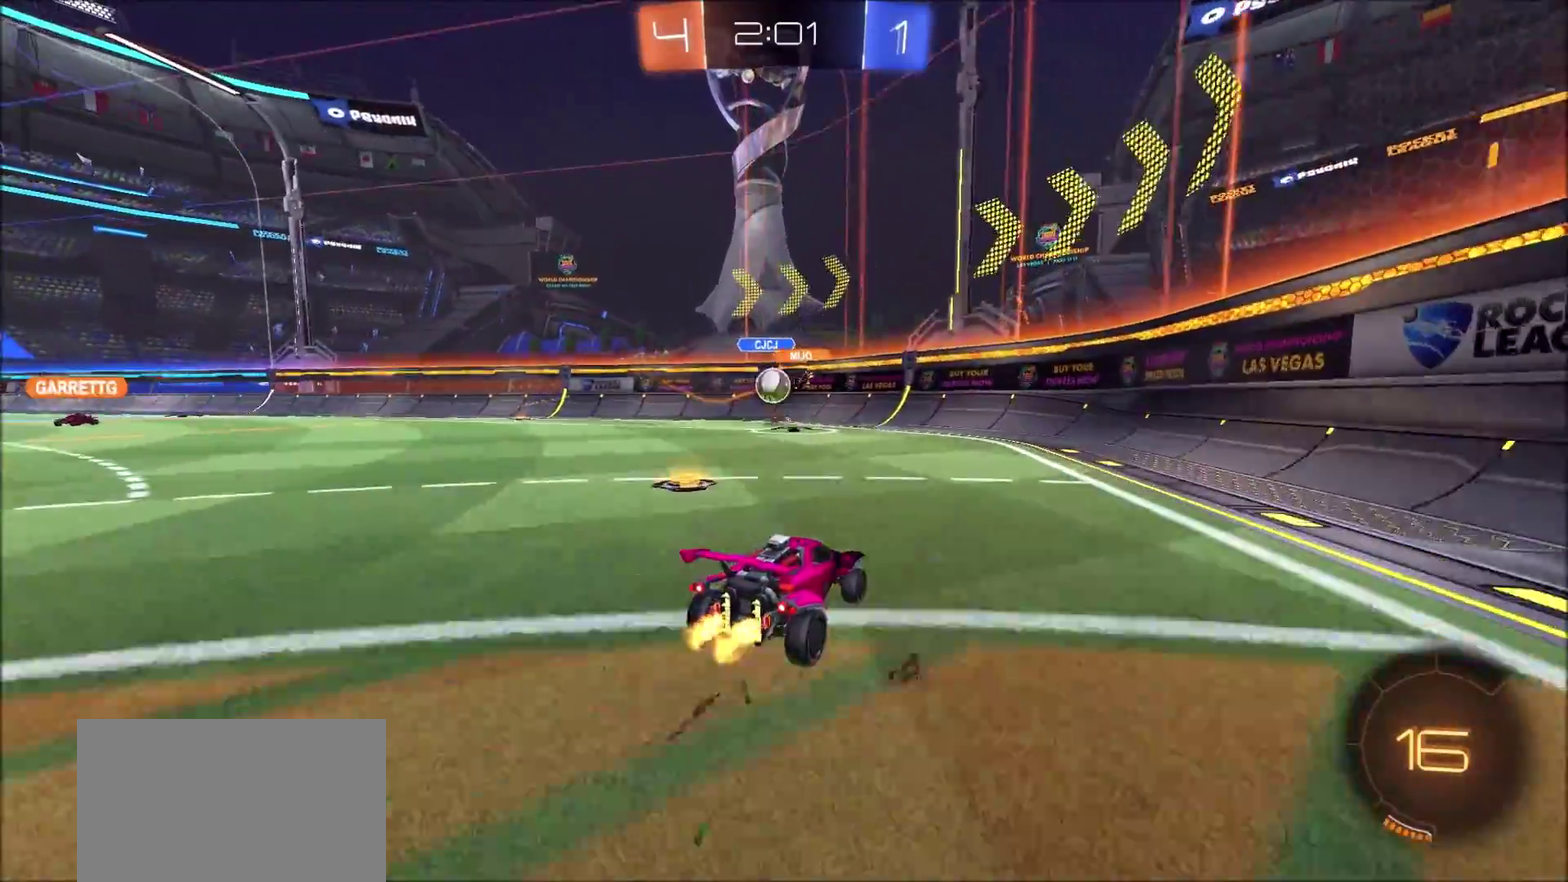
{"buttons": ["CIRCLE", "R2"], "left_stick": "left", "right_stick": "center", "events": [[200, "left_stick", "left"], [283, "CIRCLE", "down"]]}
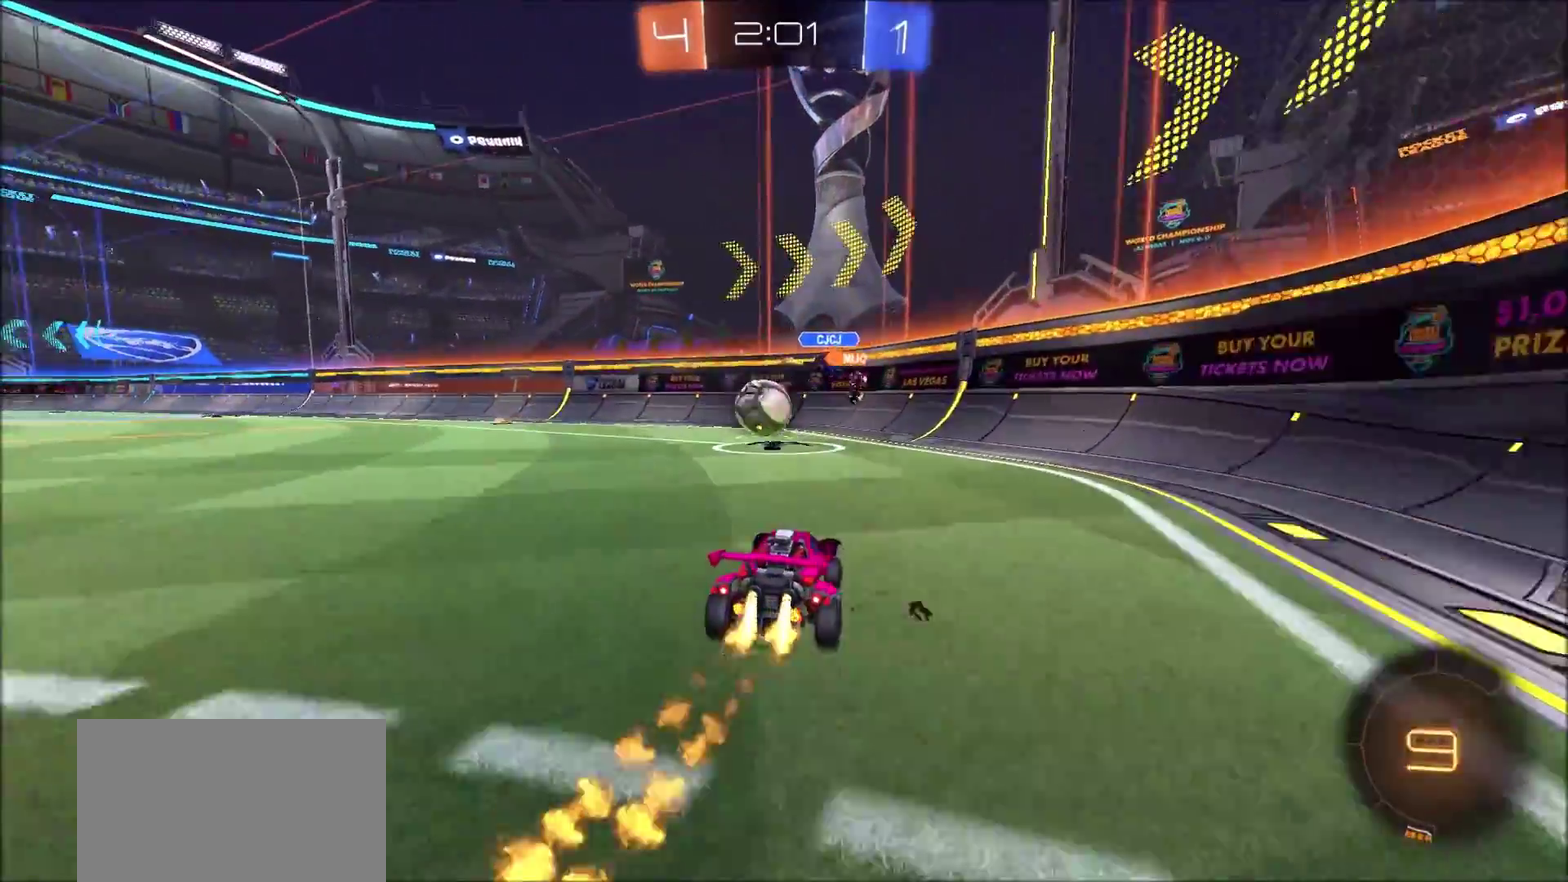
{"buttons": ["CROSS", "CIRCLE", "R2"], "left_stick": "left", "right_stick": "center", "events": [[67, "left_stick", "center"], [200, "left_stick", "left"], [383, "CROSS", "down"], [433, "CROSS", "up"], [450, "left_stick", "up-left"], [500, "CROSS", "down"], [500, "left_stick", "left"]]}
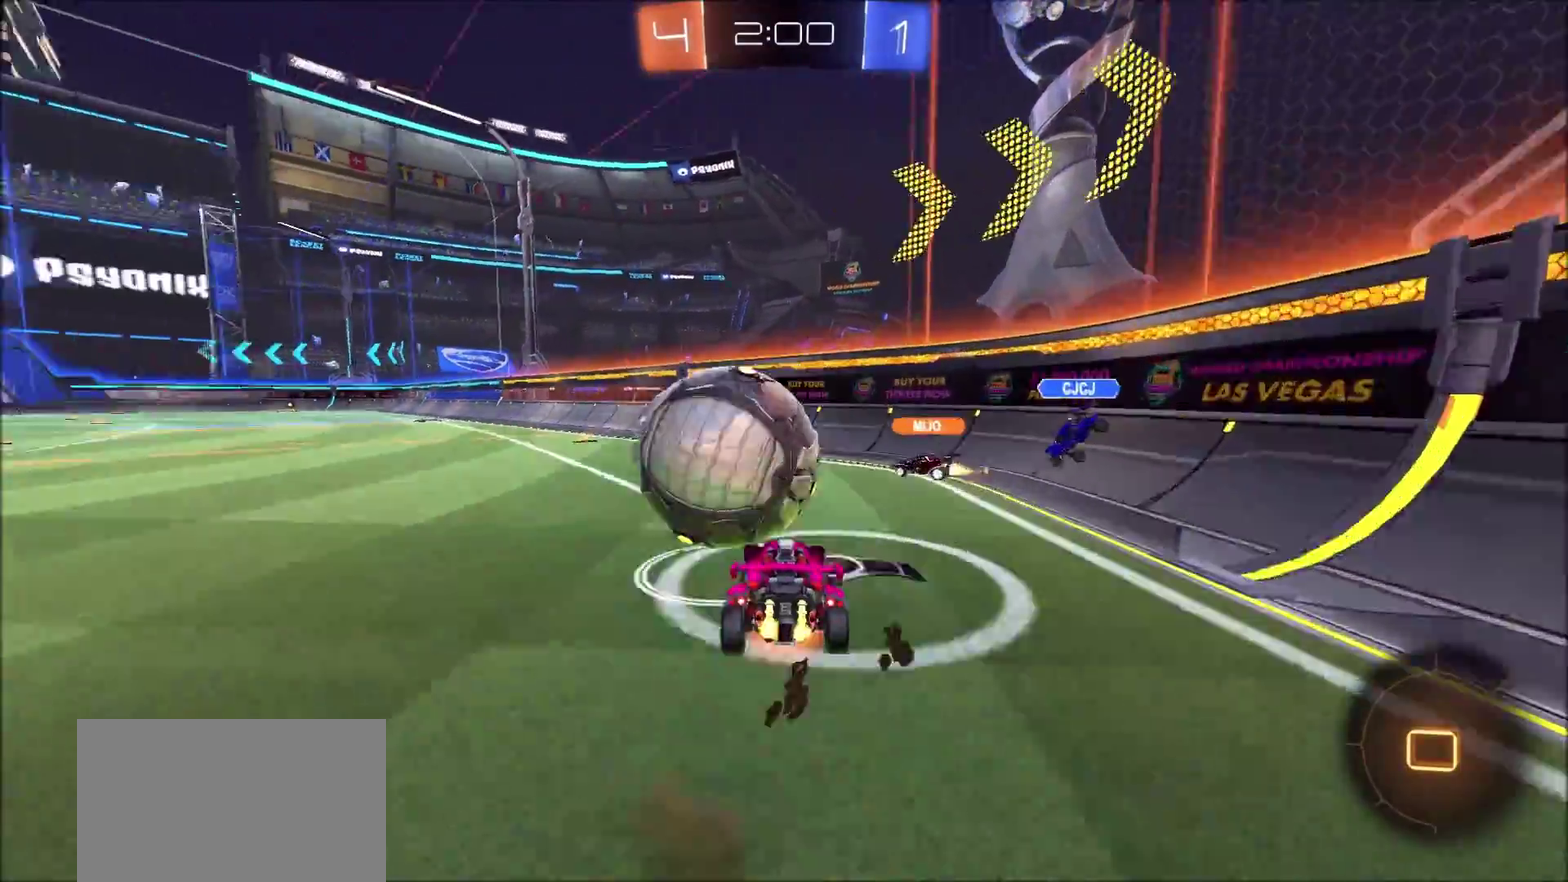
{"buttons": ["L1"], "left_stick": "left", "right_stick": "center", "events": [[83, "TRIANGLE", "down"], [83, "left_stick", "up-left"], [133, "left_stick", "left"], [200, "TRIANGLE", "up"], [217, "CROSS", "up"], [350, "R2", "up"], [383, "CIRCLE", "up"], [383, "L1", "down"]]}
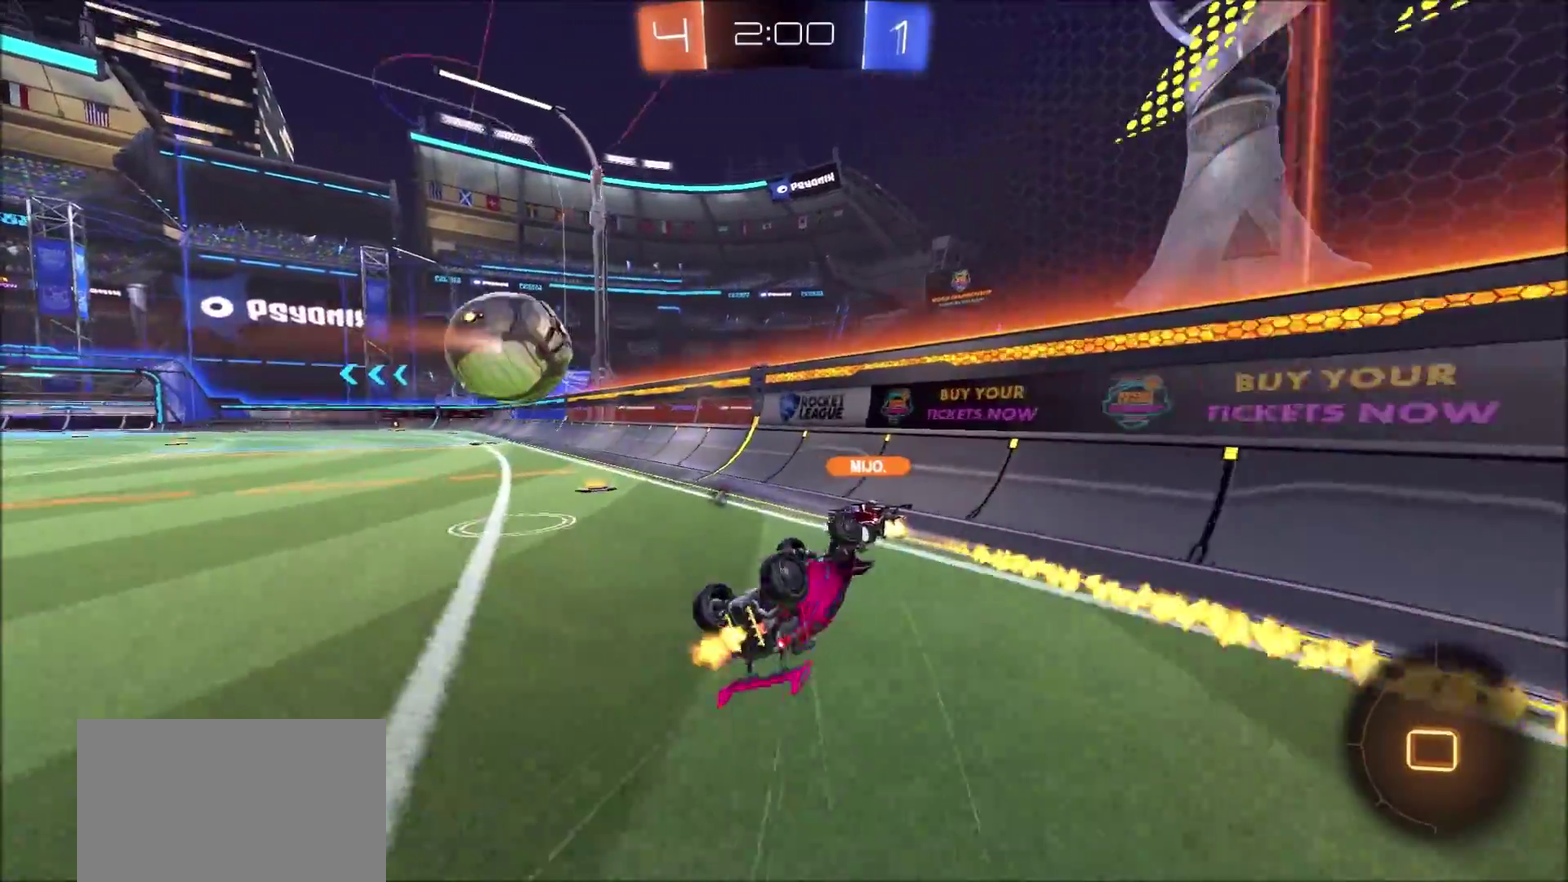
{"buttons": ["R2"], "left_stick": "left", "right_stick": "center", "events": [[33, "R2", "down"], [67, "TRIANGLE", "down"], [217, "TRIANGLE", "up"], [233, "L1", "up"]]}
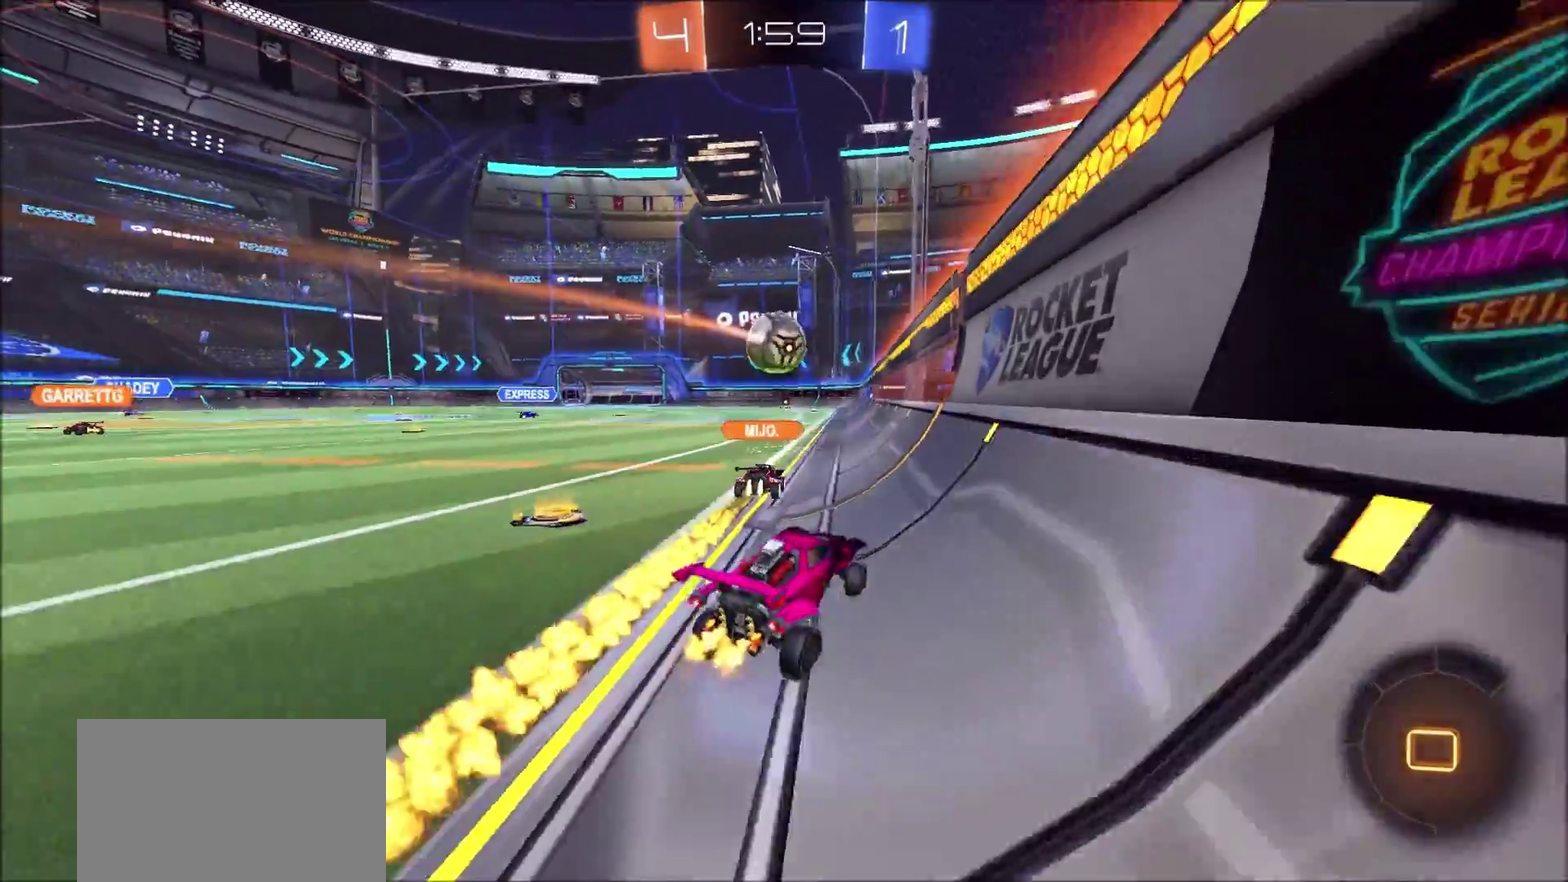
{"buttons": ["R2"], "left_stick": "up-left", "right_stick": "center", "events": [[33, "left_stick", "up-left"]]}
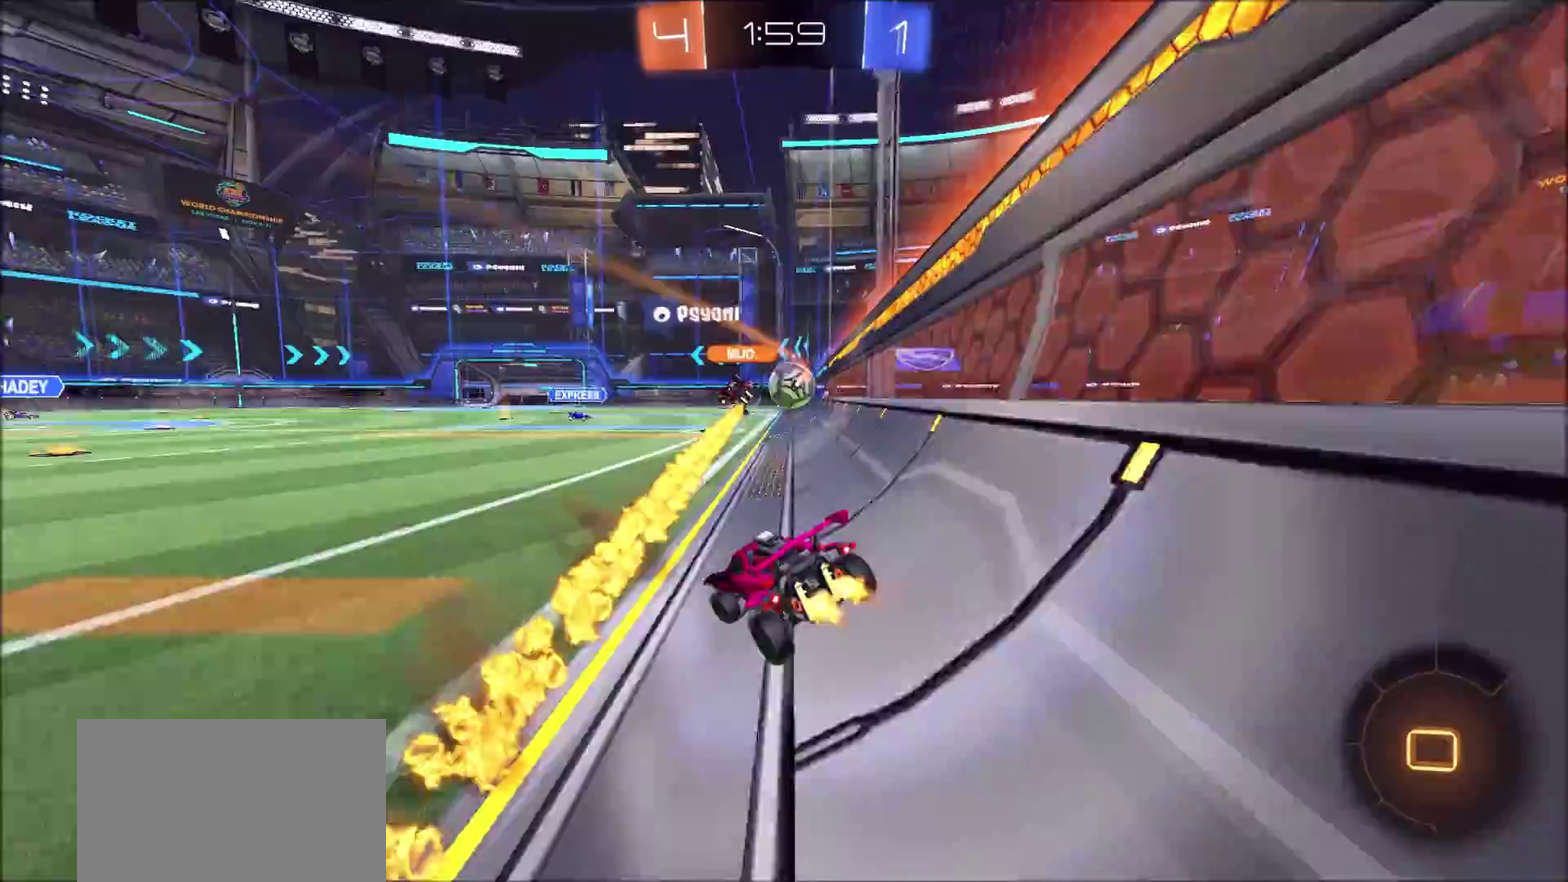
{"buttons": ["R2"], "left_stick": "left", "right_stick": "center", "events": [[217, "left_stick", "left"]]}
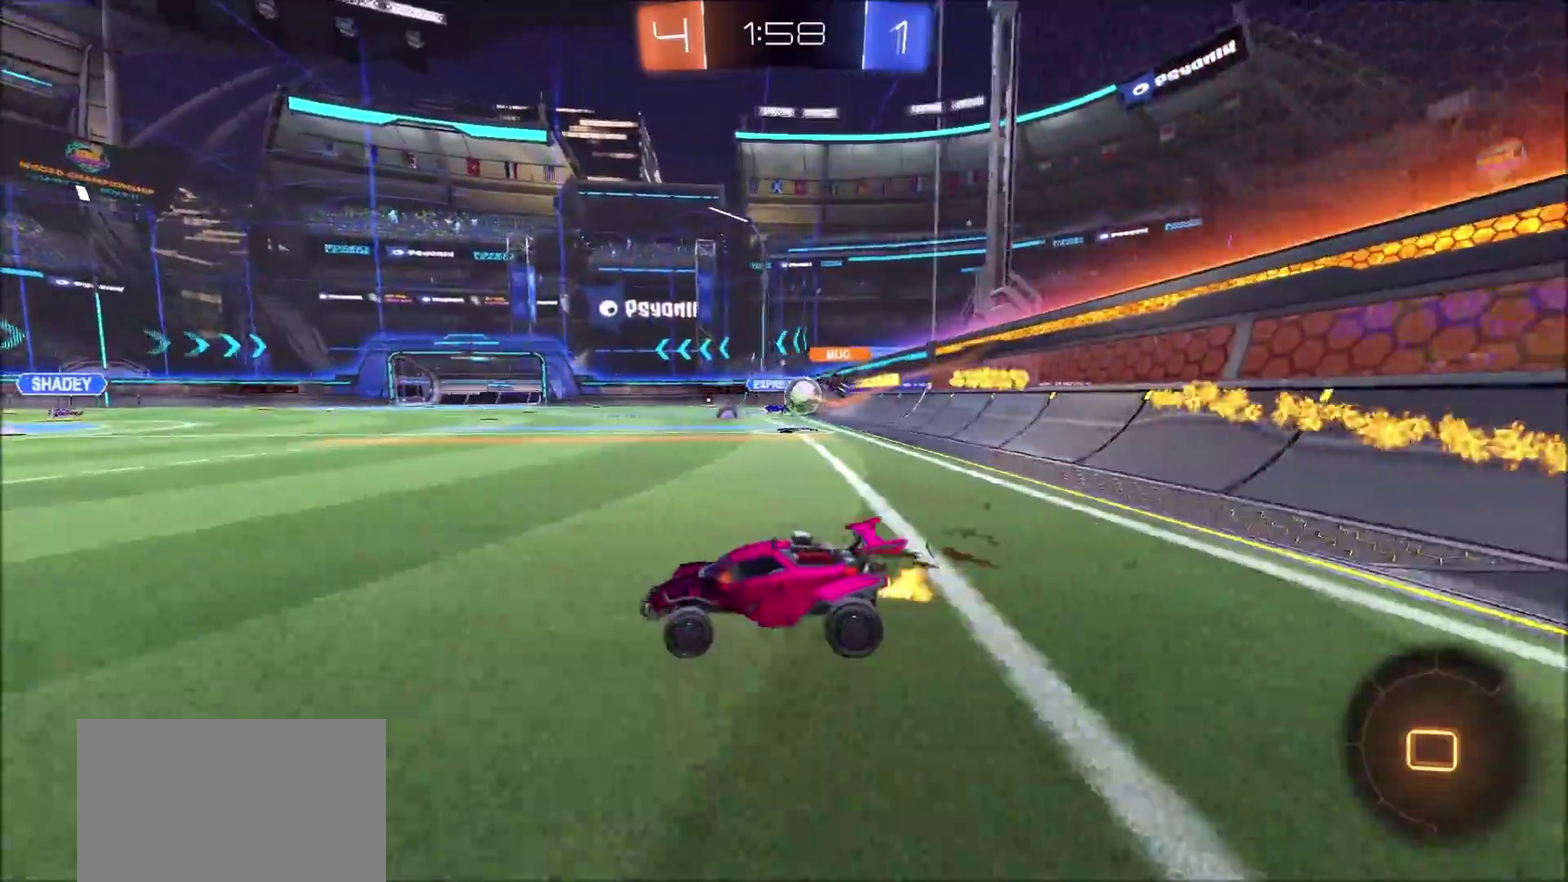
{"buttons": ["R2"], "left_stick": "left", "right_stick": "center", "events": []}
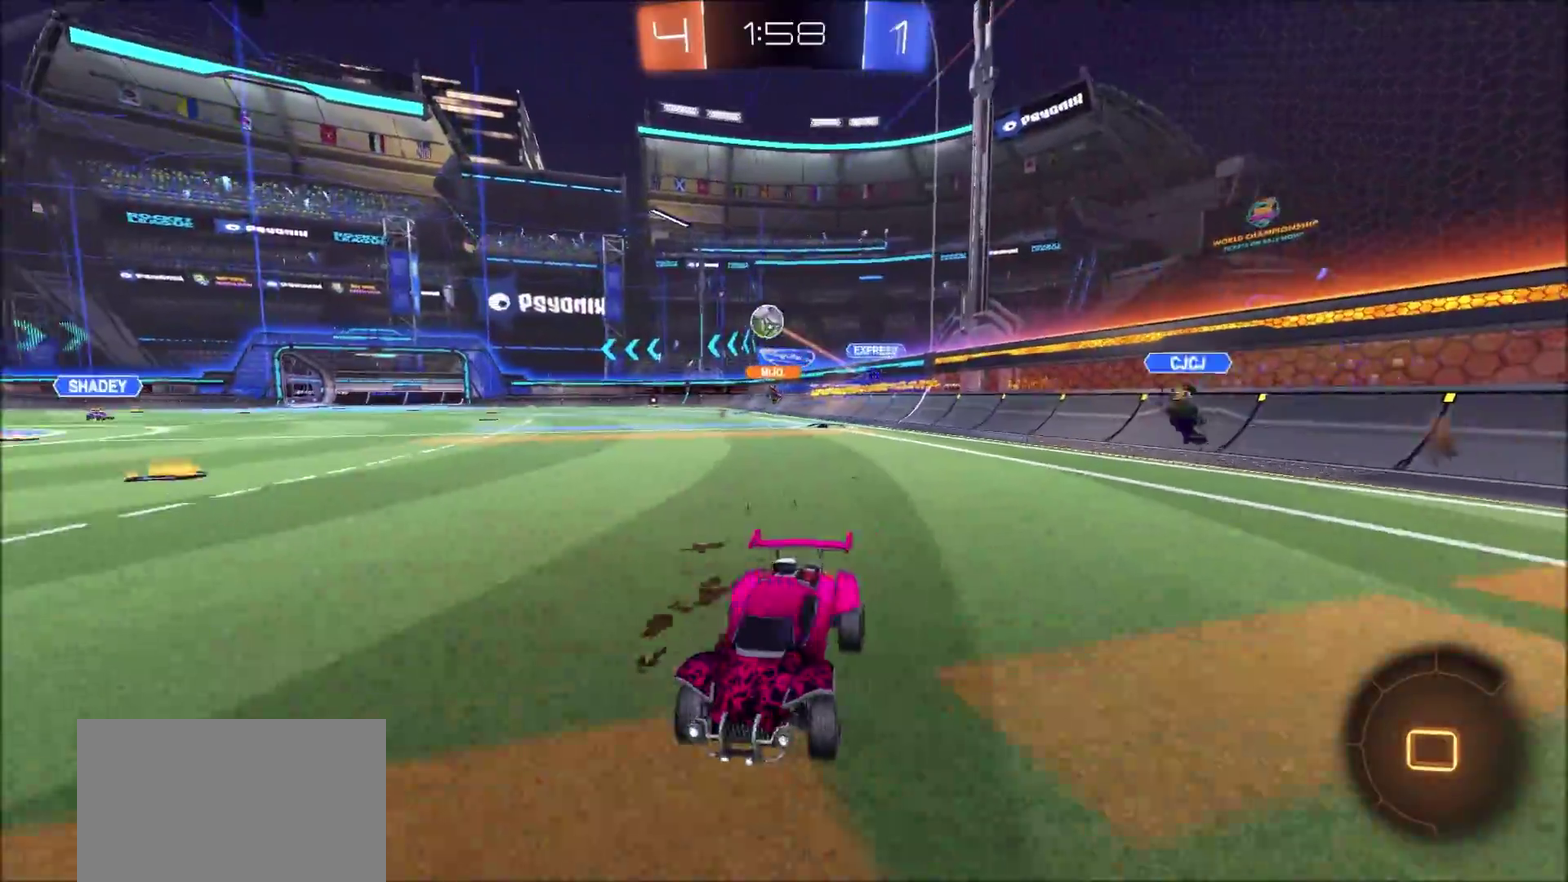
{"buttons": ["R2"], "left_stick": "center", "right_stick": "center", "events": [[83, "left_stick", "center"], [233, "TRIANGLE", "down"], [233, "left_stick", "right"], [367, "TRIANGLE", "up"], [450, "left_stick", "center"]]}
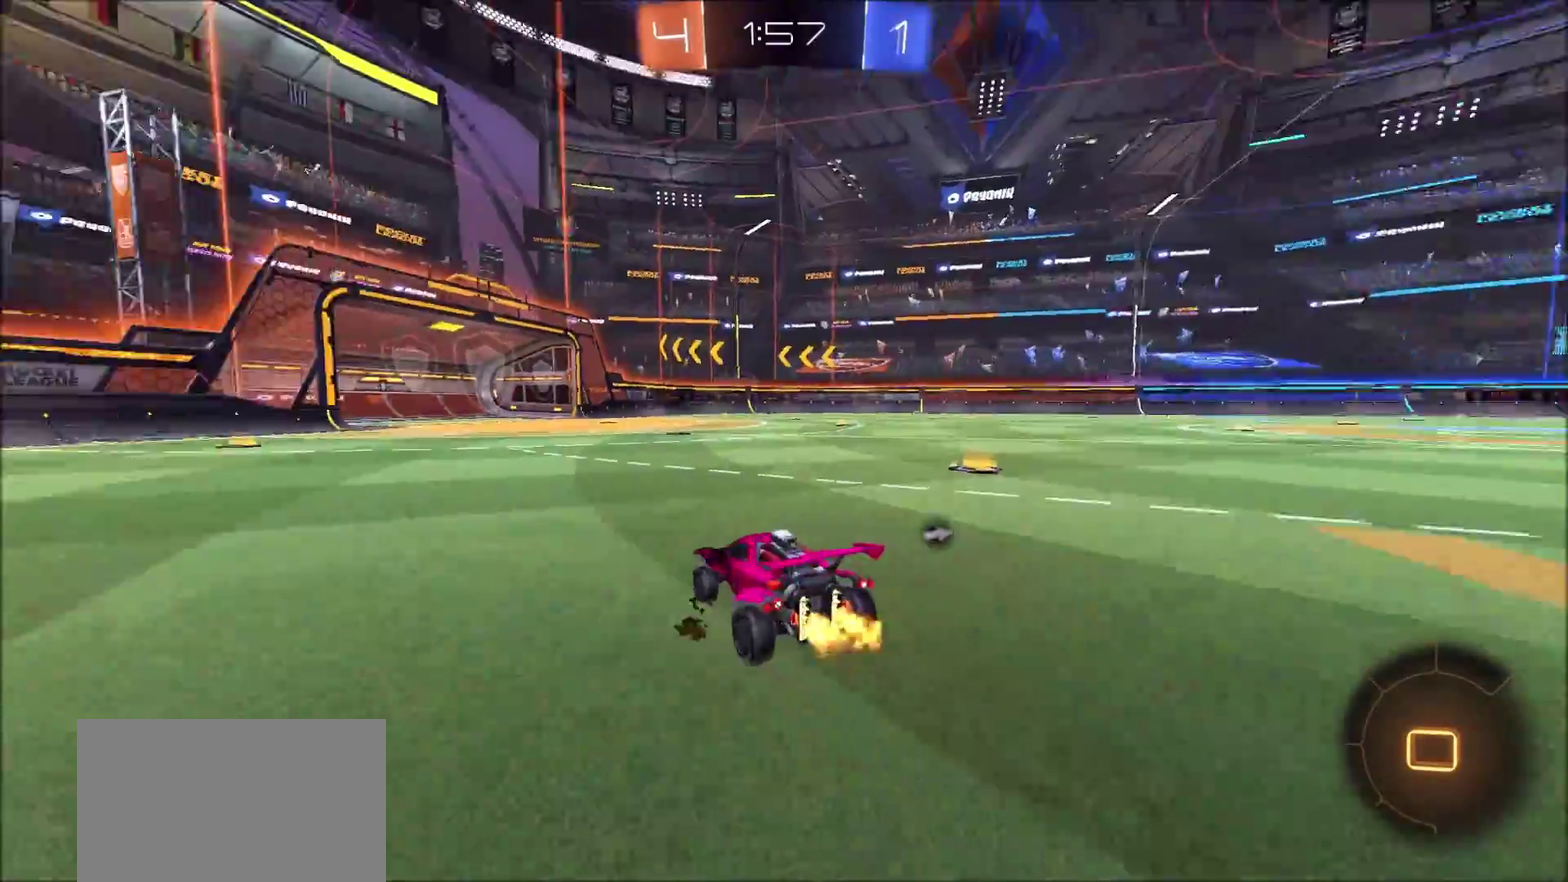
{"buttons": ["TRIANGLE", "R2"], "left_stick": "up", "right_stick": "center", "events": [[117, "left_stick", "up-right"], [267, "CROSS", "down"], [283, "left_stick", "up"], [317, "L1", "down"], [450, "TRIANGLE", "down"], [467, "CROSS", "up"], [500, "L1", "up"]]}
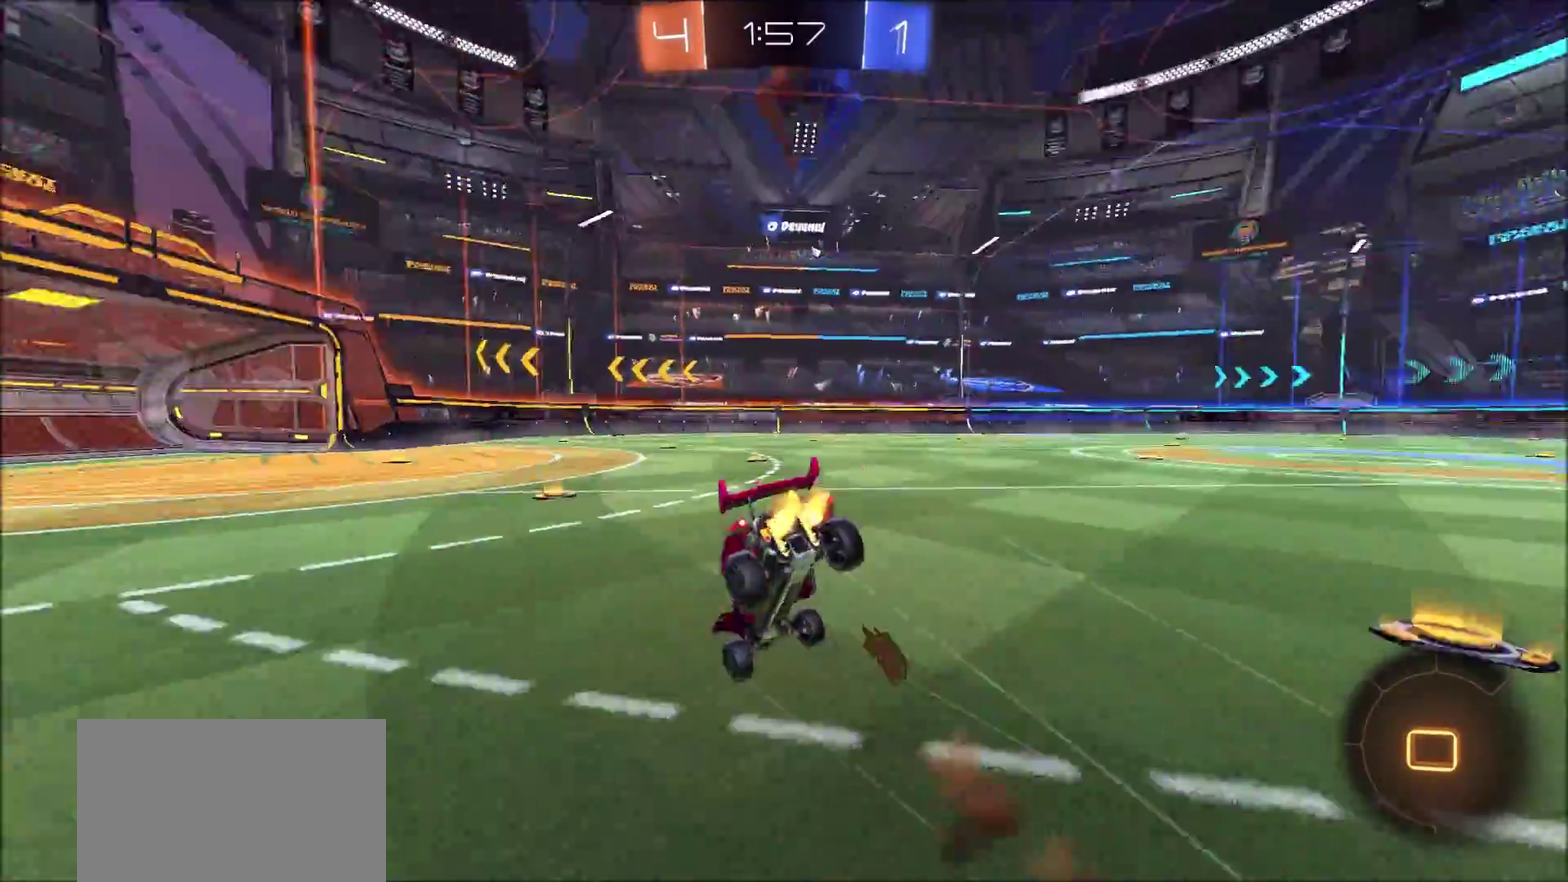
{"buttons": ["R2"], "left_stick": "center", "right_stick": "center", "events": [[17, "left_stick", "up-left"], [83, "left_stick", "center"], [117, "TRIANGLE", "up"]]}
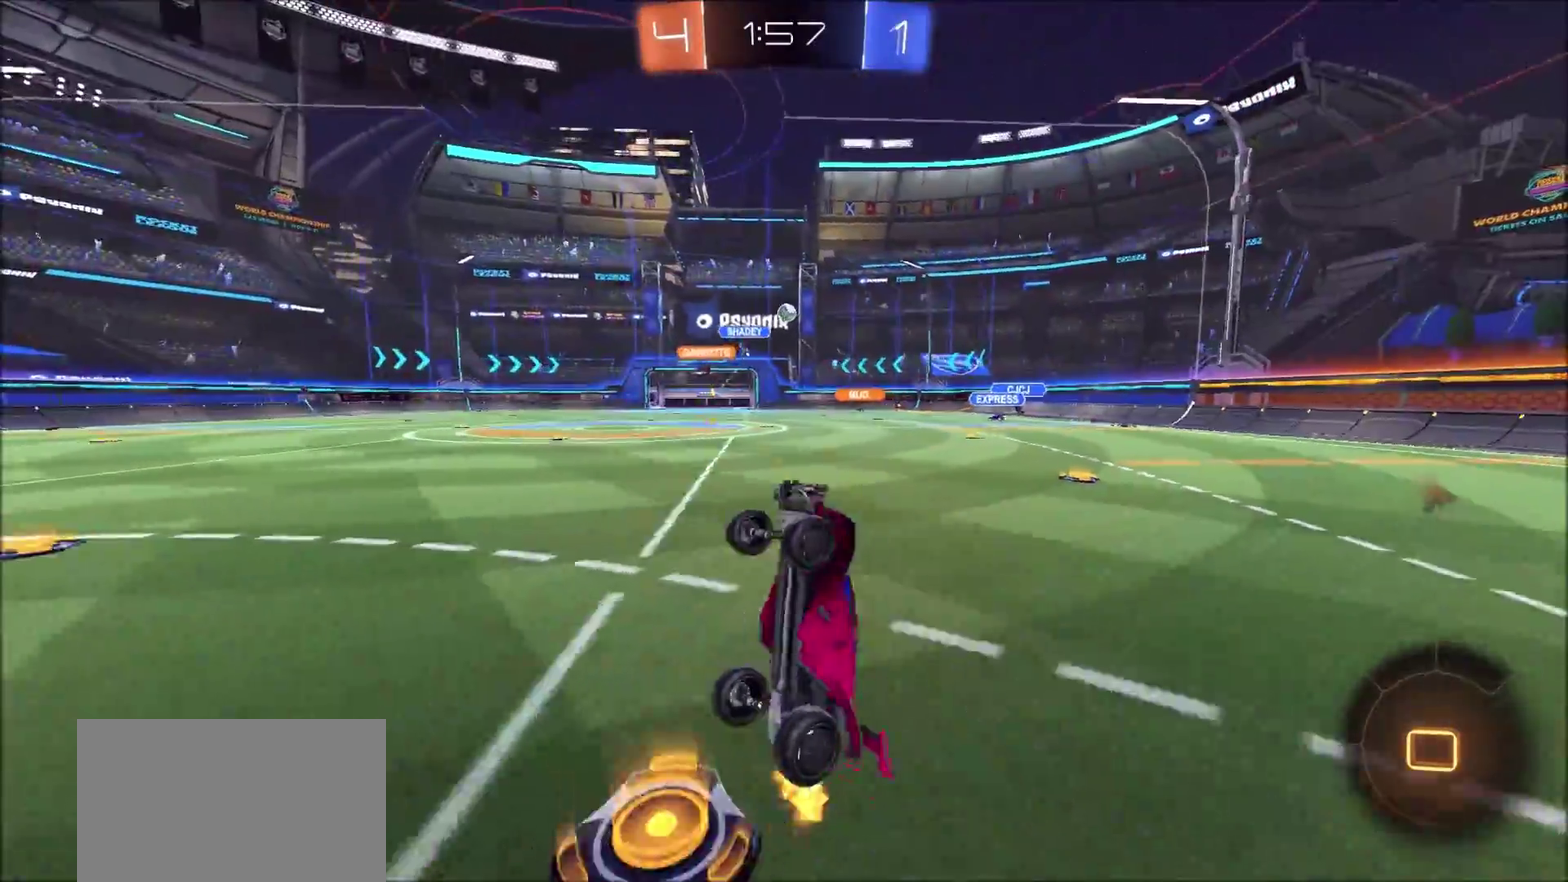
{"buttons": ["R2"], "left_stick": "right", "right_stick": "center", "events": [[450, "left_stick", "right"]]}
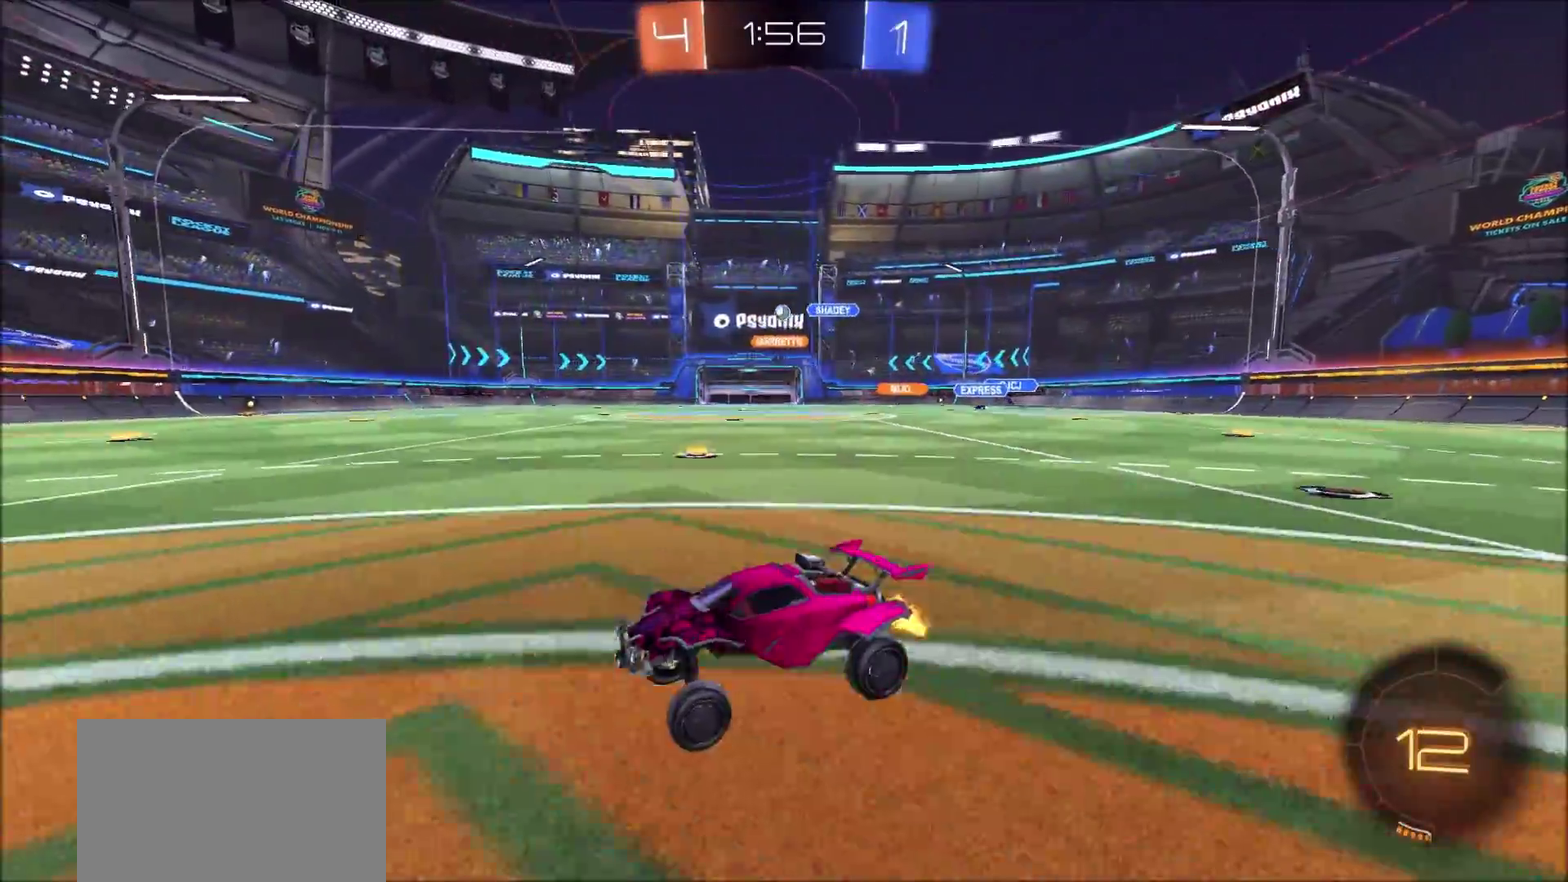
{"buttons": ["CIRCLE", "R2"], "left_stick": "left", "right_stick": "center", "events": [[133, "CIRCLE", "down"], [150, "TRIANGLE", "down"], [150, "left_stick", "center"], [383, "TRIANGLE", "up"], [483, "left_stick", "left"]]}
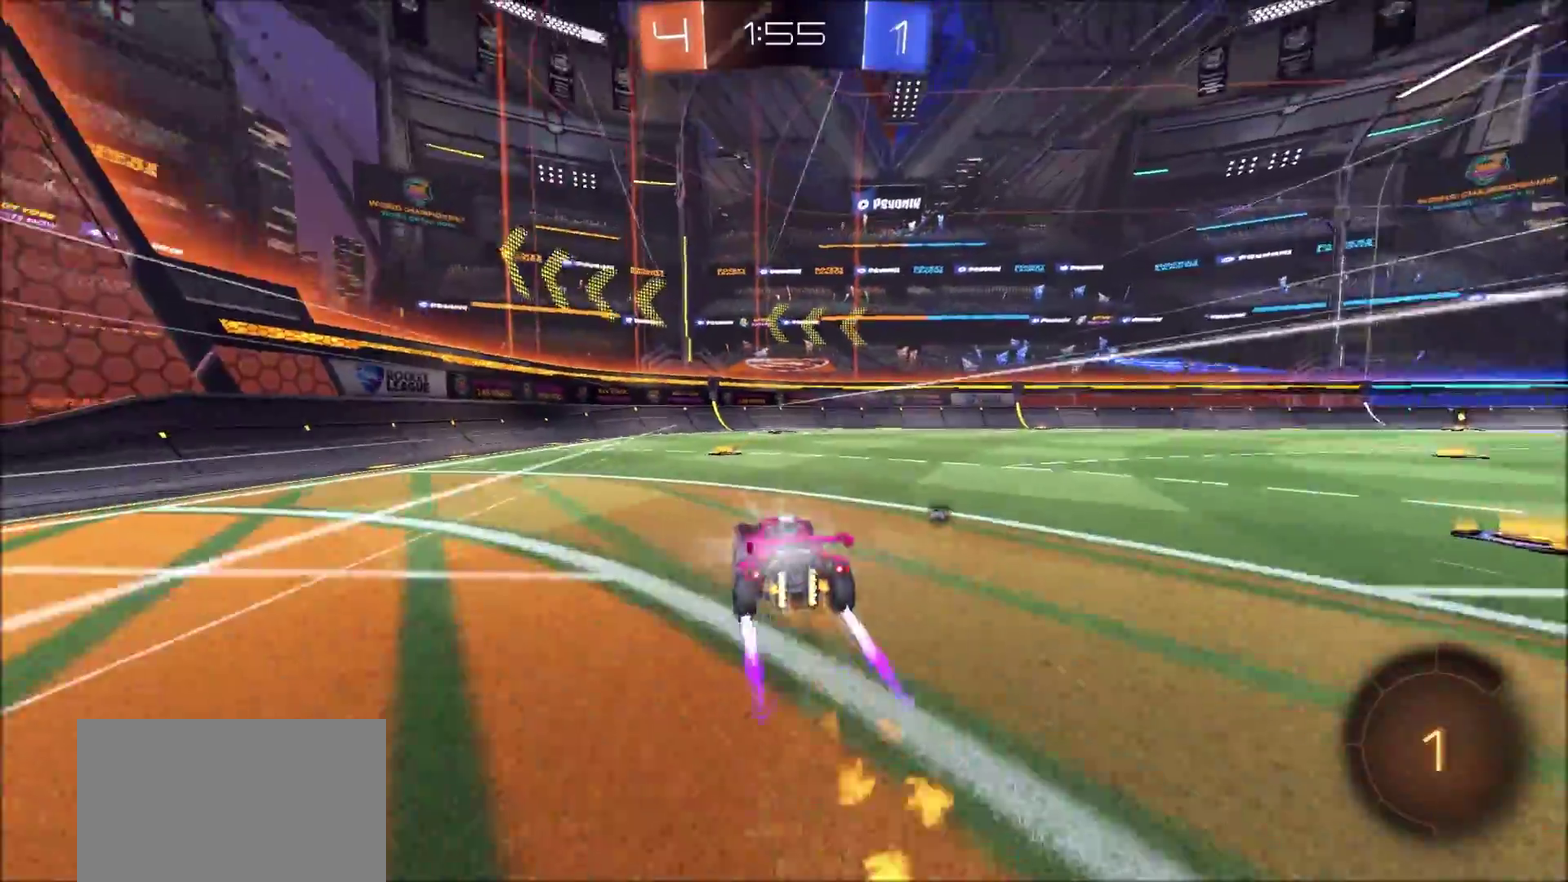
{"buttons": ["R2"], "left_stick": "center", "right_stick": "center", "events": [[100, "left_stick", "center"], [150, "CIRCLE", "up"], [217, "TRIANGLE", "down"], [217, "left_stick", "right"], [300, "left_stick", "center"], [383, "TRIANGLE", "up"]]}
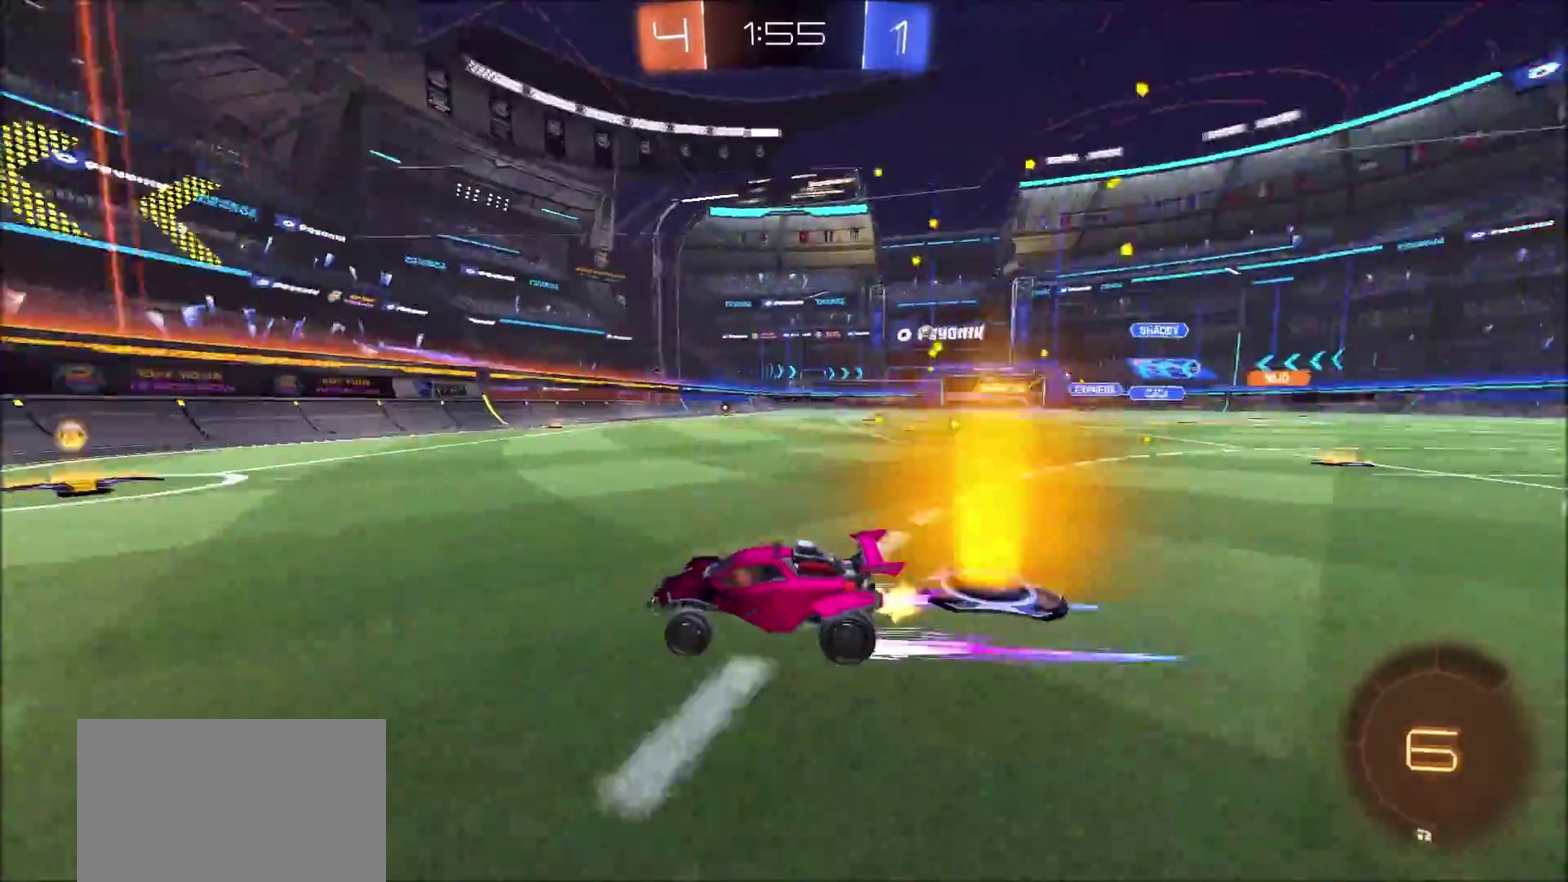
{"buttons": ["CIRCLE", "R2"], "left_stick": "up-right", "right_stick": "center", "events": [[67, "left_stick", "right"], [400, "CIRCLE", "down"], [400, "left_stick", "up-right"]]}
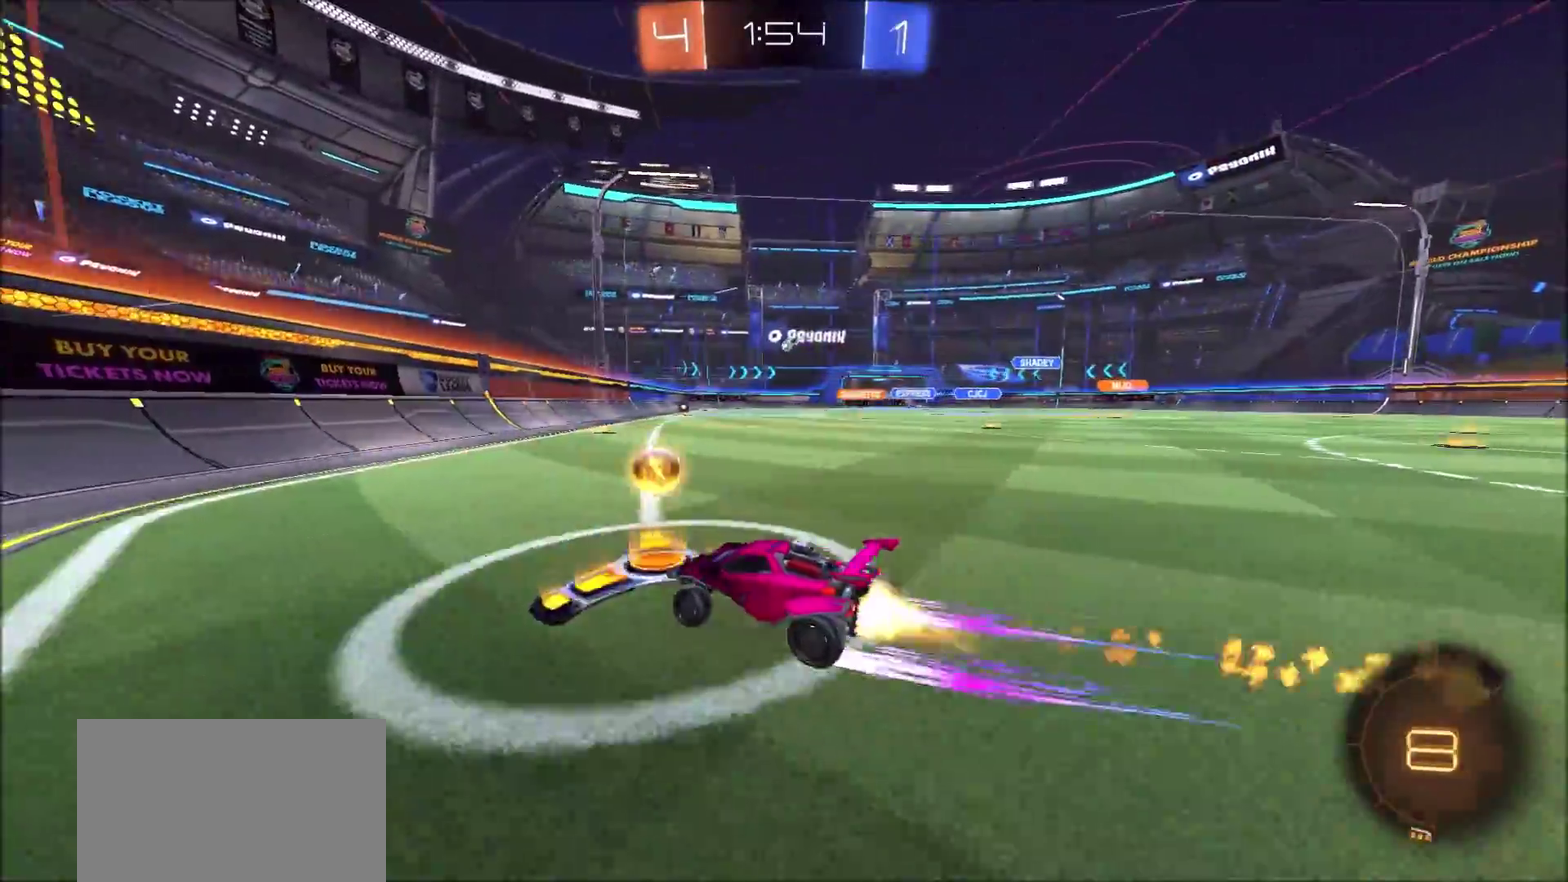
{"buttons": ["R2"], "left_stick": "up-right", "right_stick": "center", "events": [[100, "CIRCLE", "up"], [367, "left_stick", "center"], [467, "left_stick", "up-right"]]}
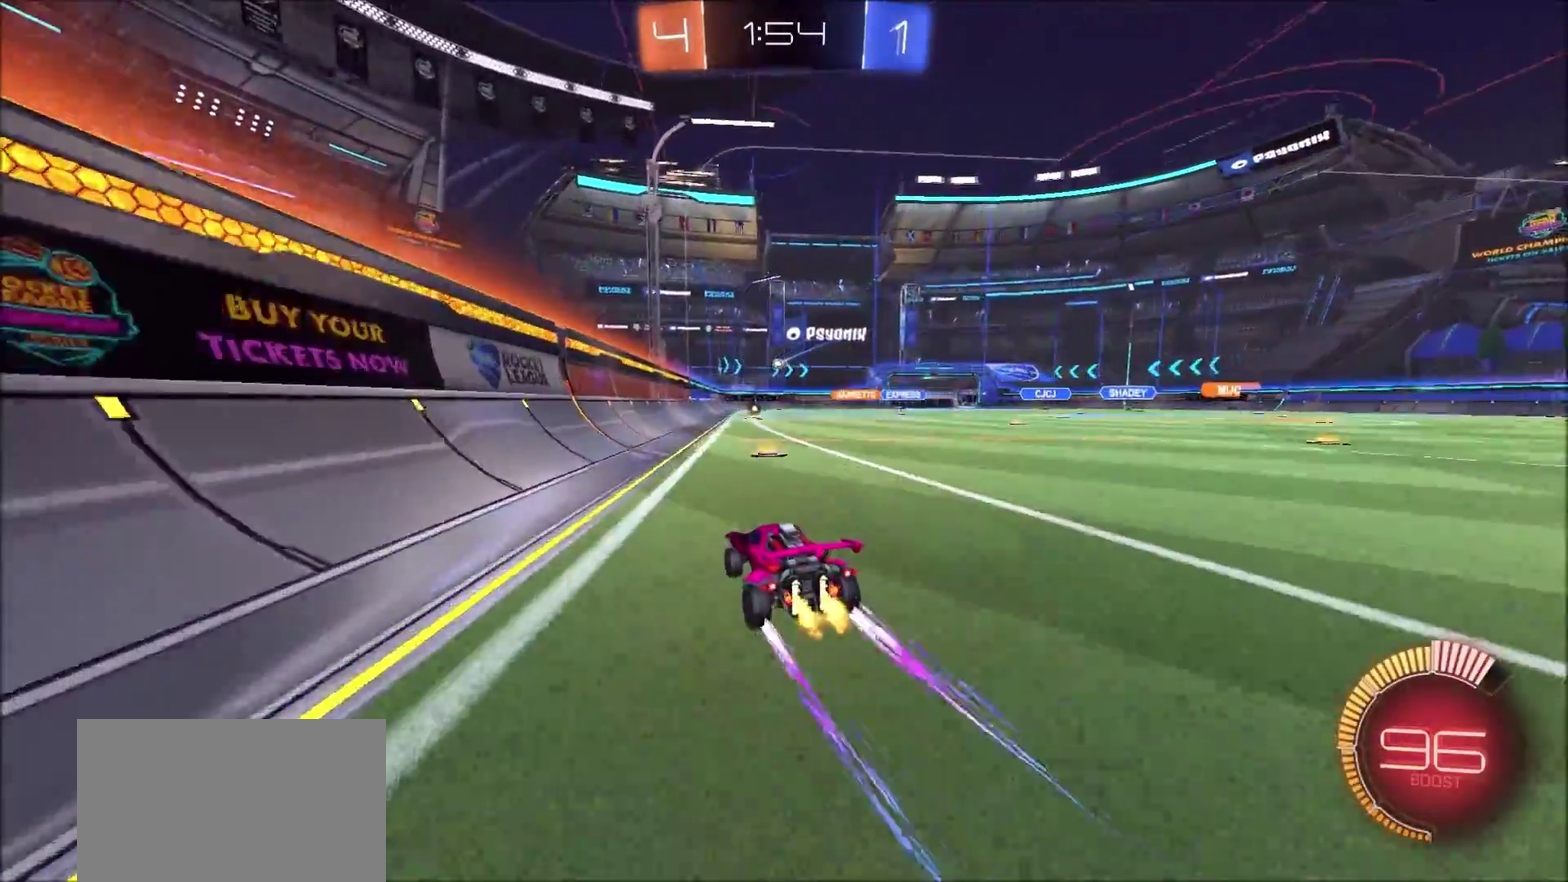
{"buttons": ["R2"], "left_stick": "up-right", "right_stick": "center", "events": [[83, "left_stick", "center"], [383, "left_stick", "up-right"]]}
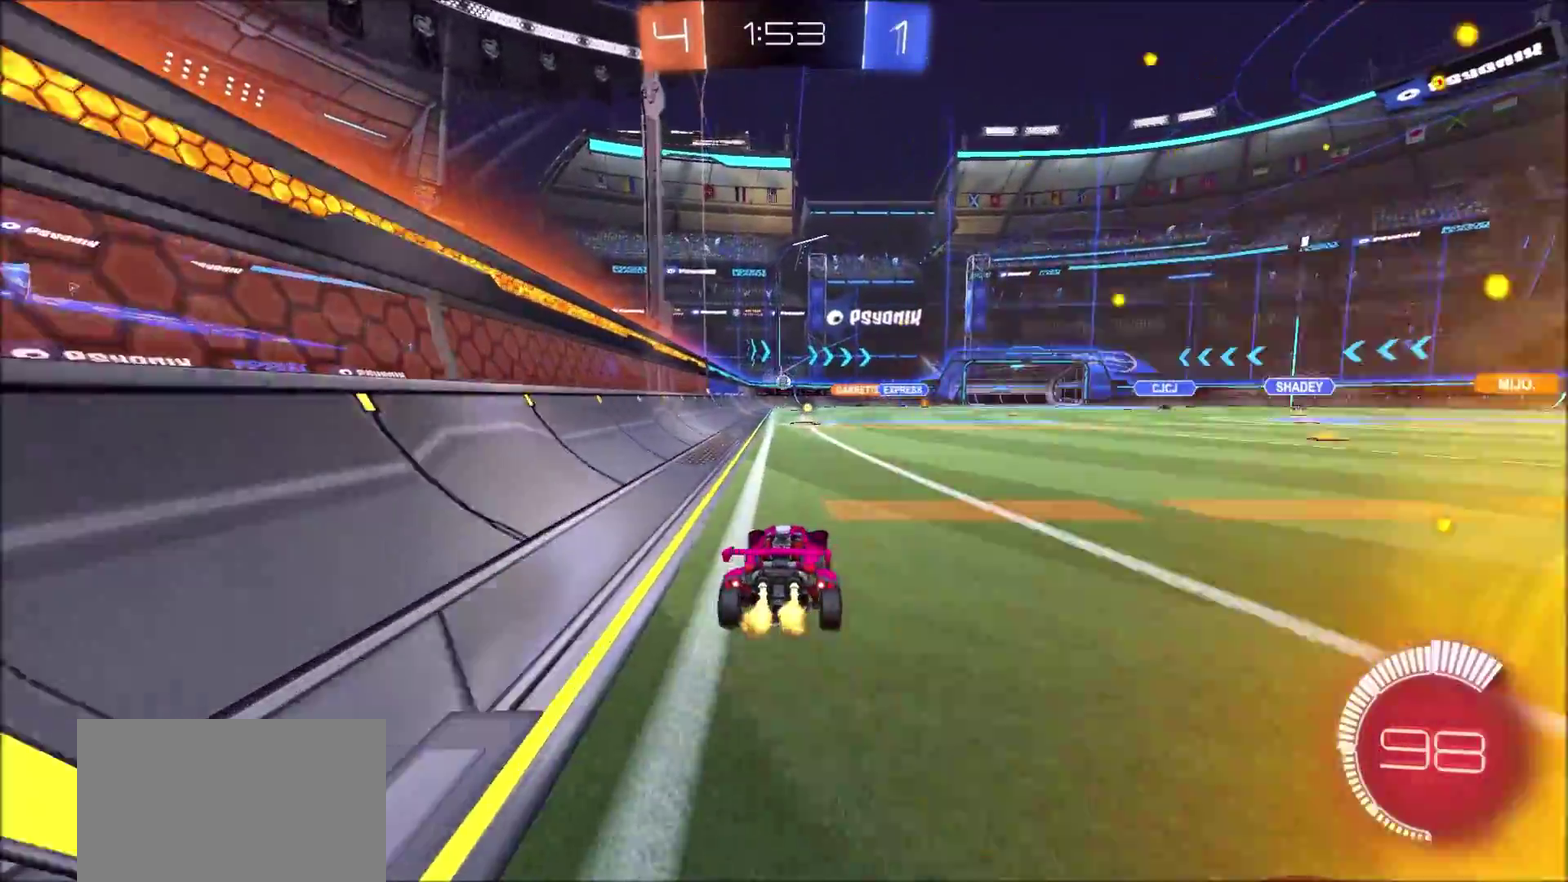
{"buttons": ["L2"], "left_stick": "center", "right_stick": "center", "events": [[33, "left_stick", "center"], [167, "left_stick", "up-right"], [250, "left_stick", "center"], [333, "left_stick", "left"], [367, "R2", "up"], [400, "L2", "down"], [417, "left_stick", "center"]]}
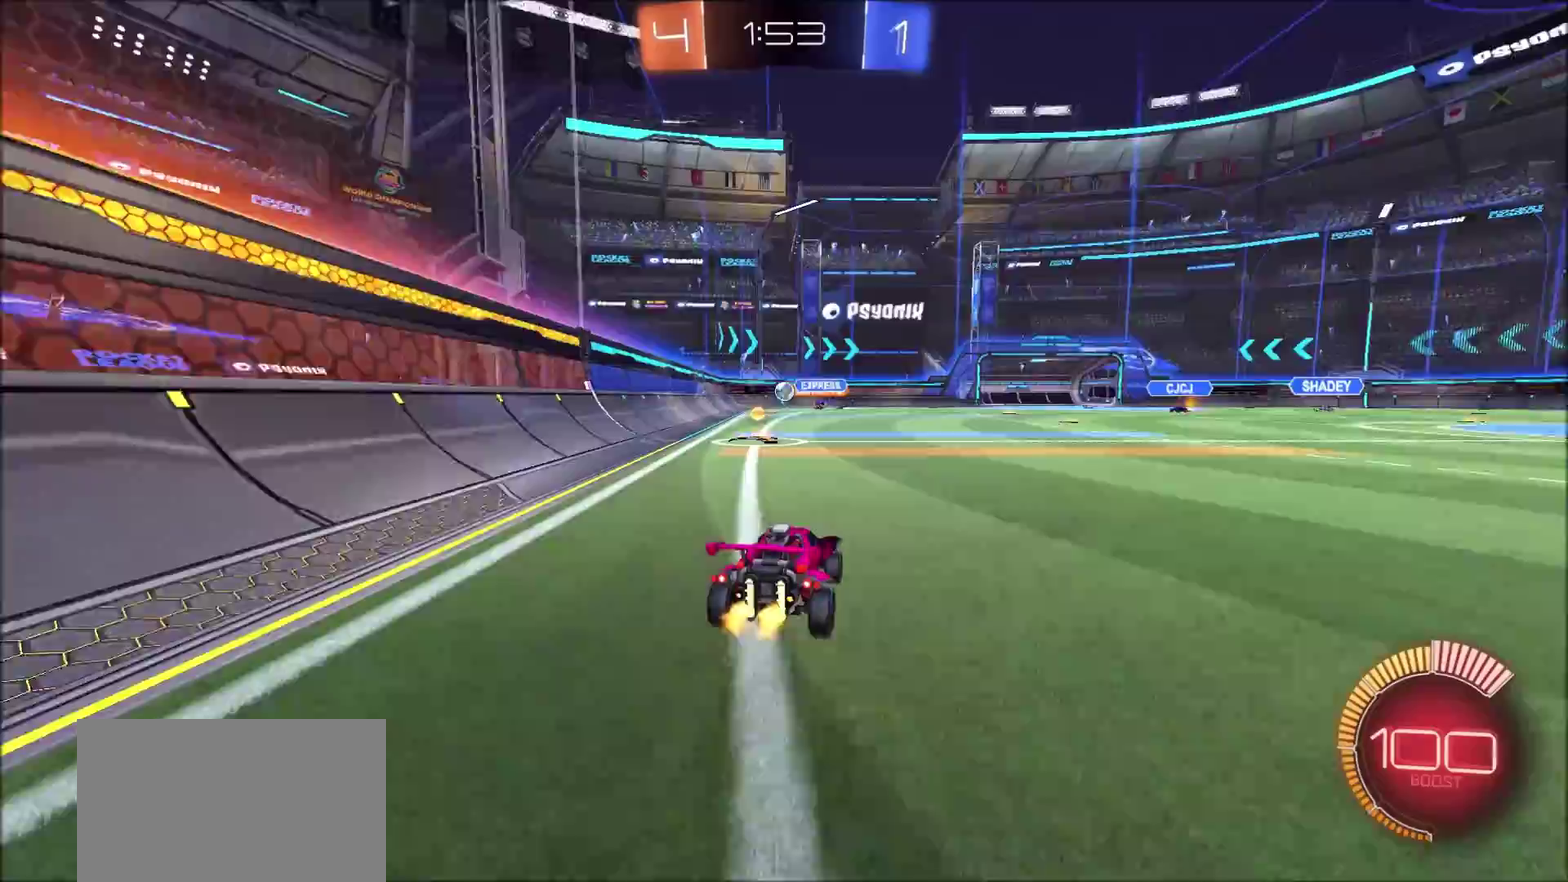
{"buttons": ["CIRCLE", "R2"], "left_stick": "left", "right_stick": "center", "events": [[50, "L2", "up"], [483, "R2", "down"], [483, "left_stick", "left"], [500, "CIRCLE", "down"]]}
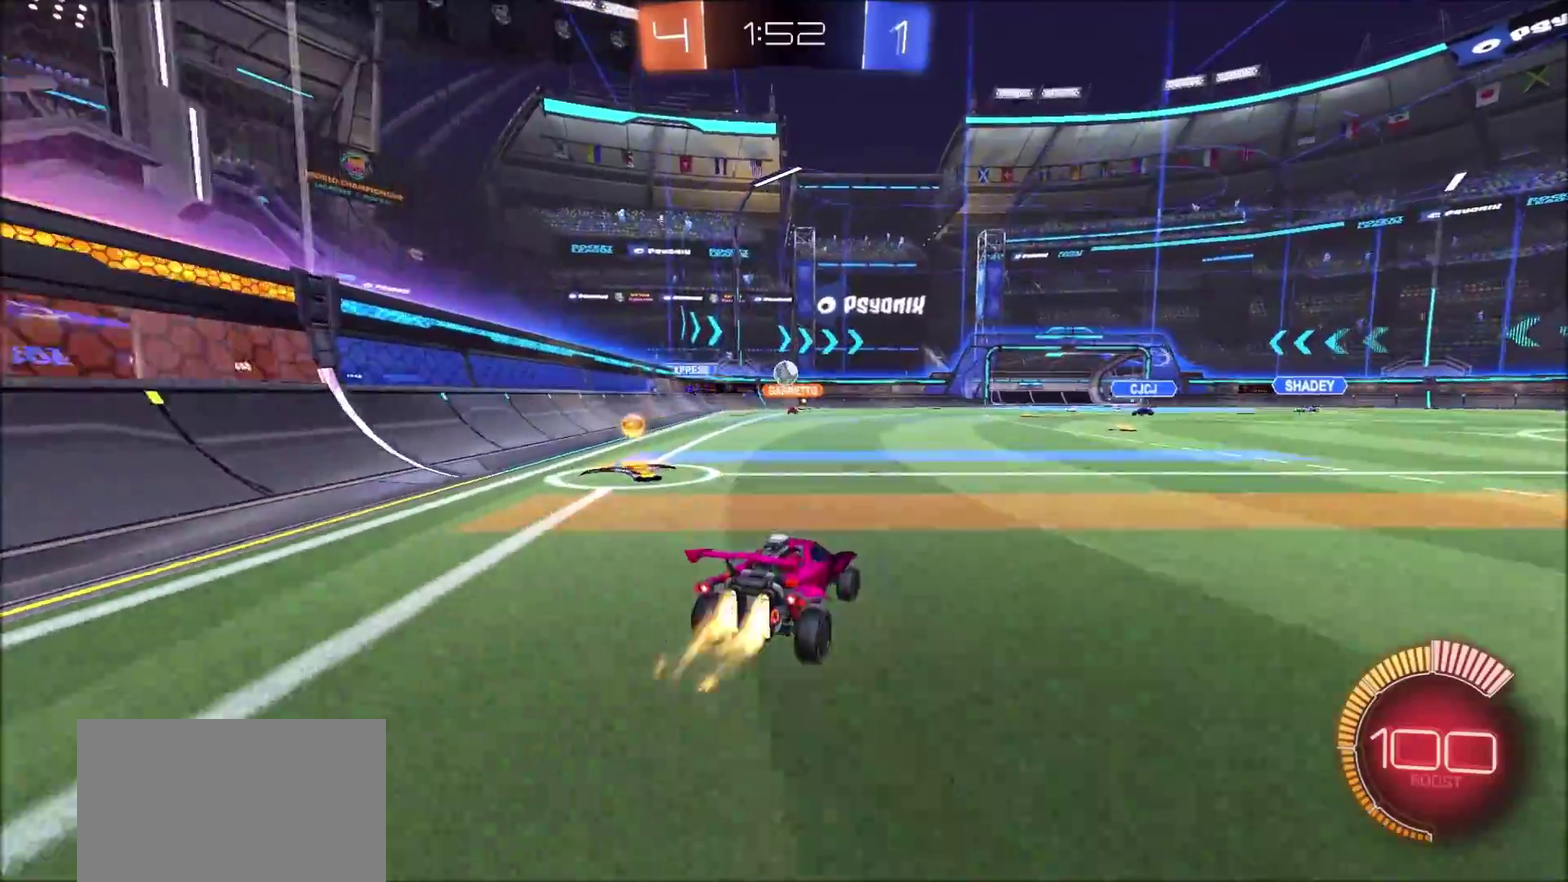
{"buttons": ["CIRCLE", "R2"], "left_stick": "left", "right_stick": "center", "events": [[100, "left_stick", "center"], [450, "left_stick", "left"]]}